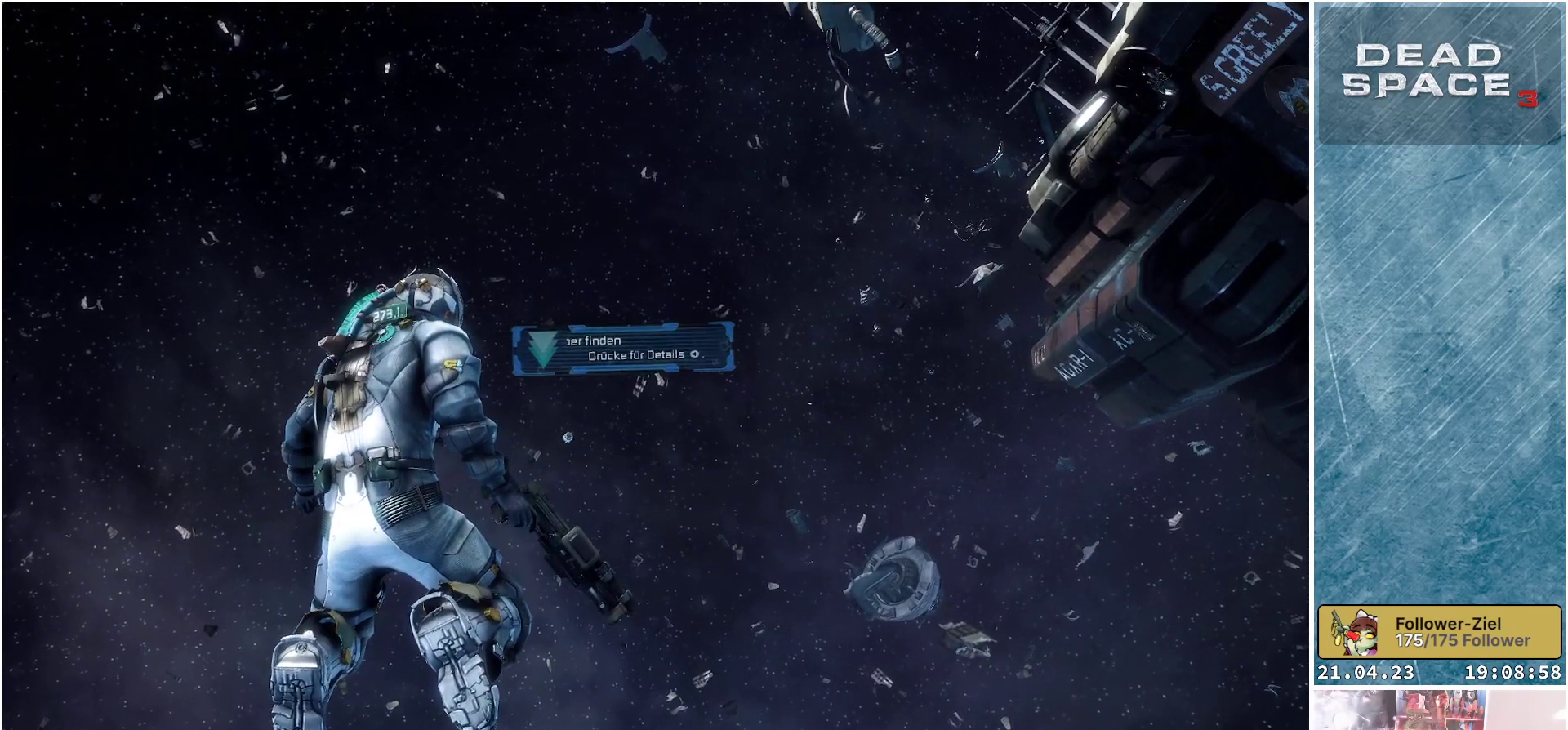
Gameplay with a controller (Xbox layout); each line is a JSON object with the inputs held at the frame after it. "events" lists button and stick changes between this image and that frame as [ms after this image, input, new state], when the widget could be followed in between.
{"buttons": ["R3"], "left_stick": "center", "right_stick": "center", "events": [[350, "R3", "down"]]}
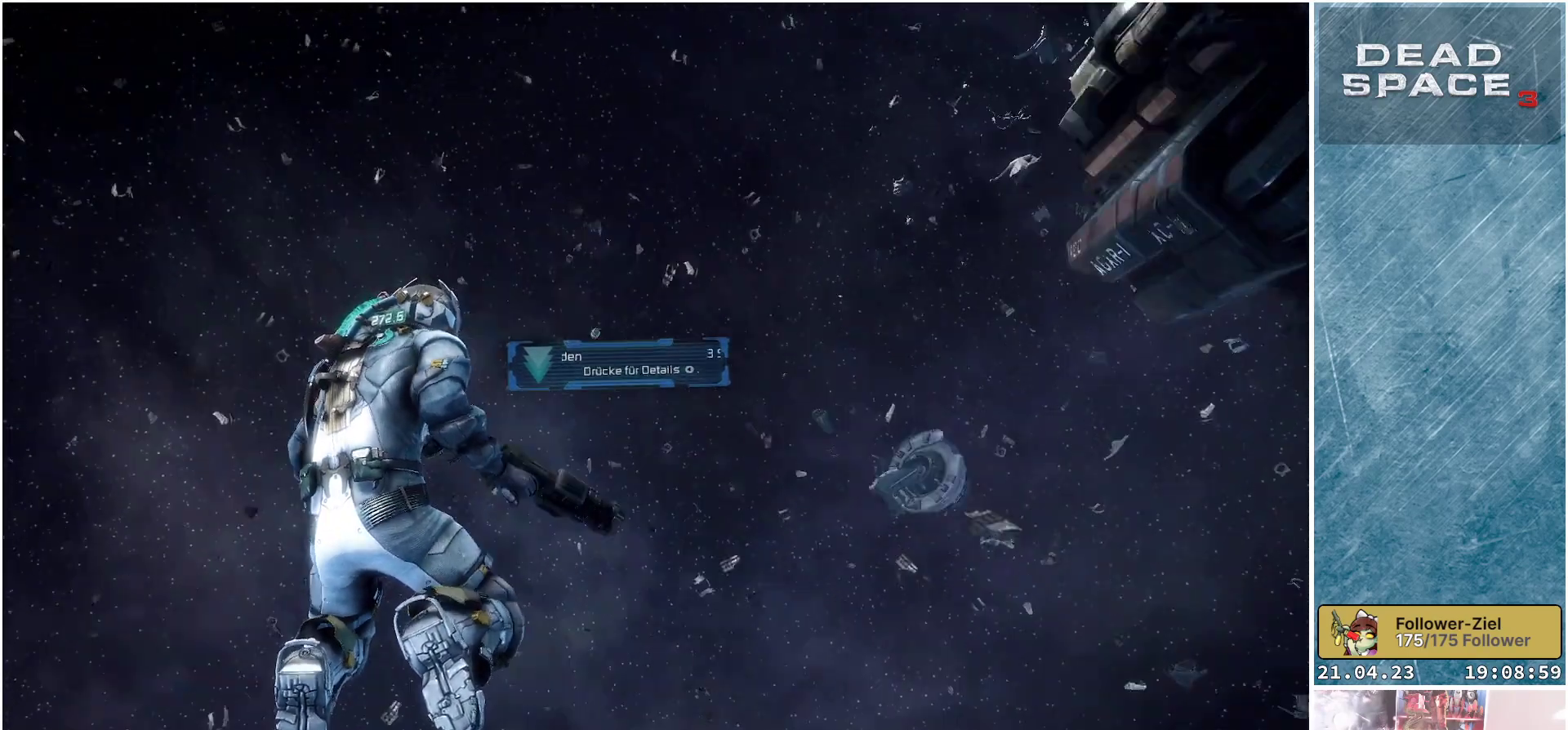
{"buttons": ["R3"], "left_stick": "center", "right_stick": "center", "events": []}
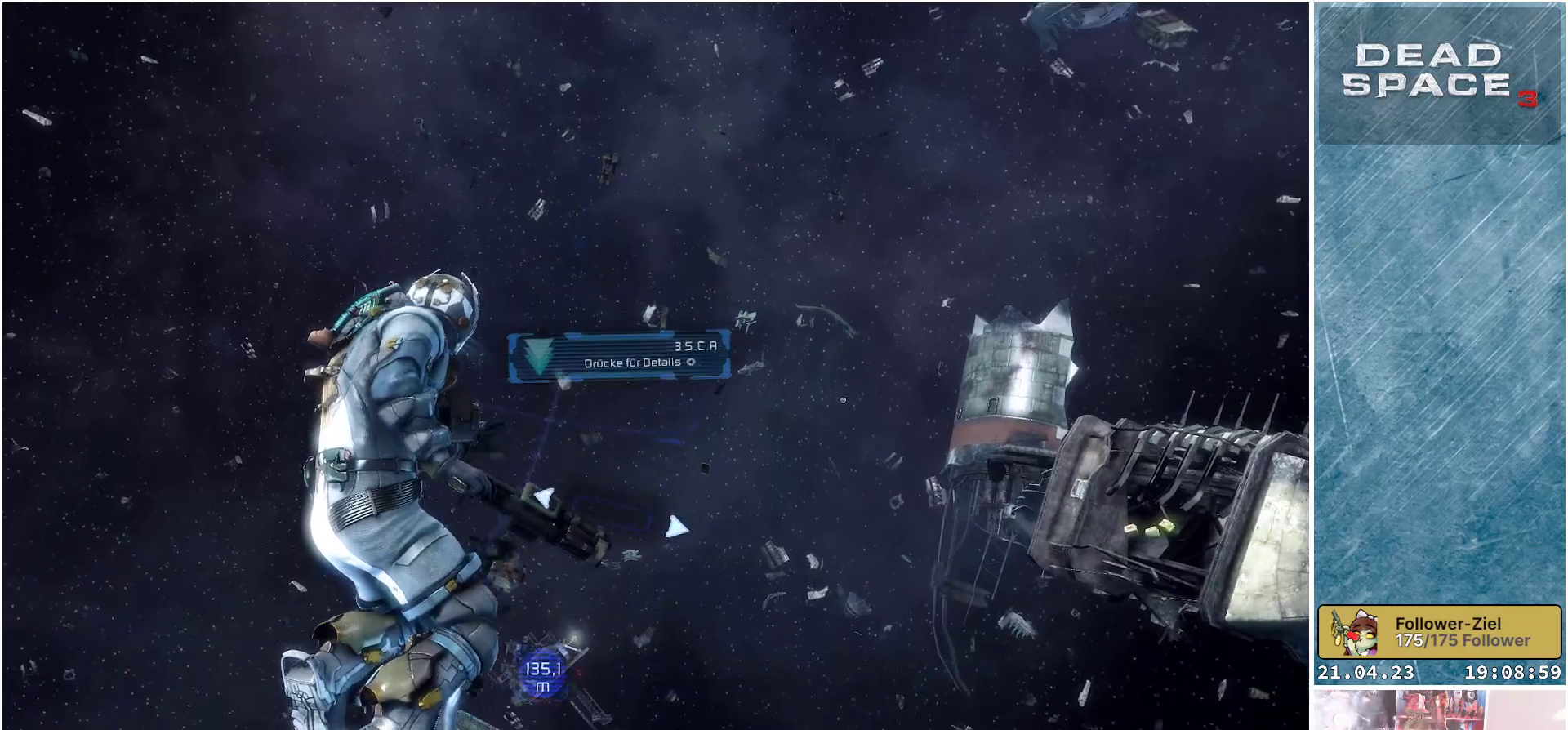
{"buttons": ["R3"], "left_stick": "center", "right_stick": "center", "events": []}
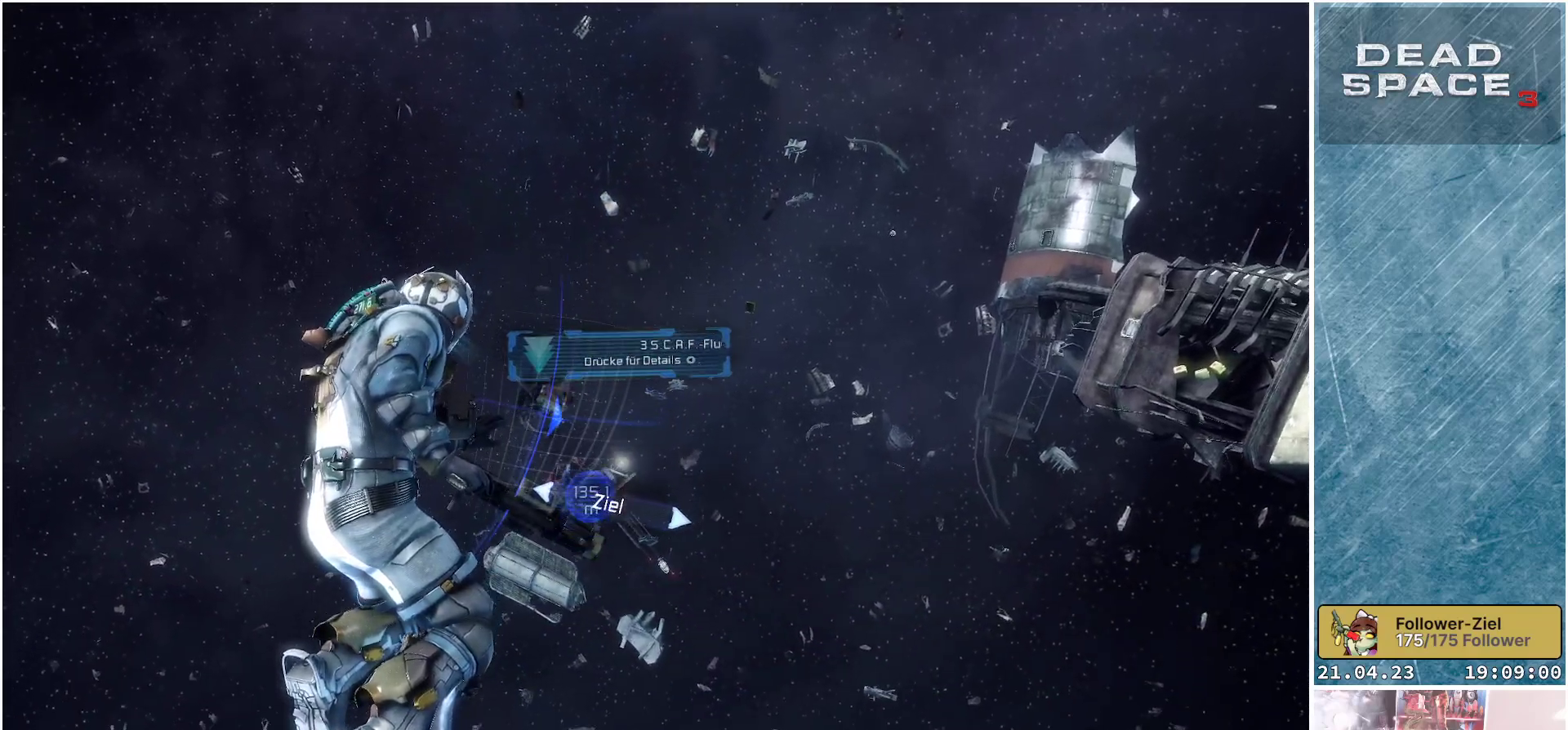
{"buttons": ["R3"], "left_stick": "center", "right_stick": "center", "events": []}
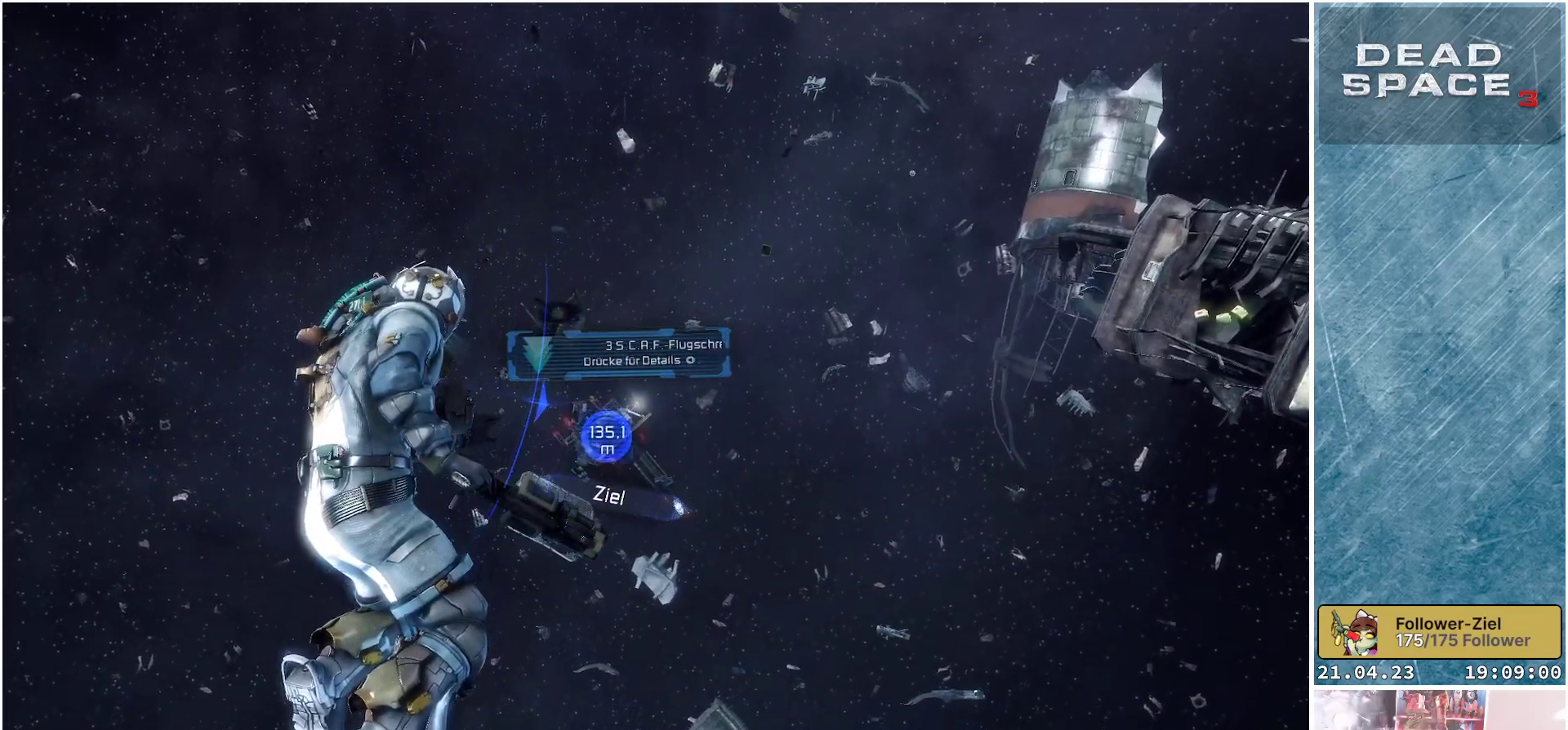
{"buttons": [], "left_stick": "center", "right_stick": "center", "events": [[450, "R3", "up"]]}
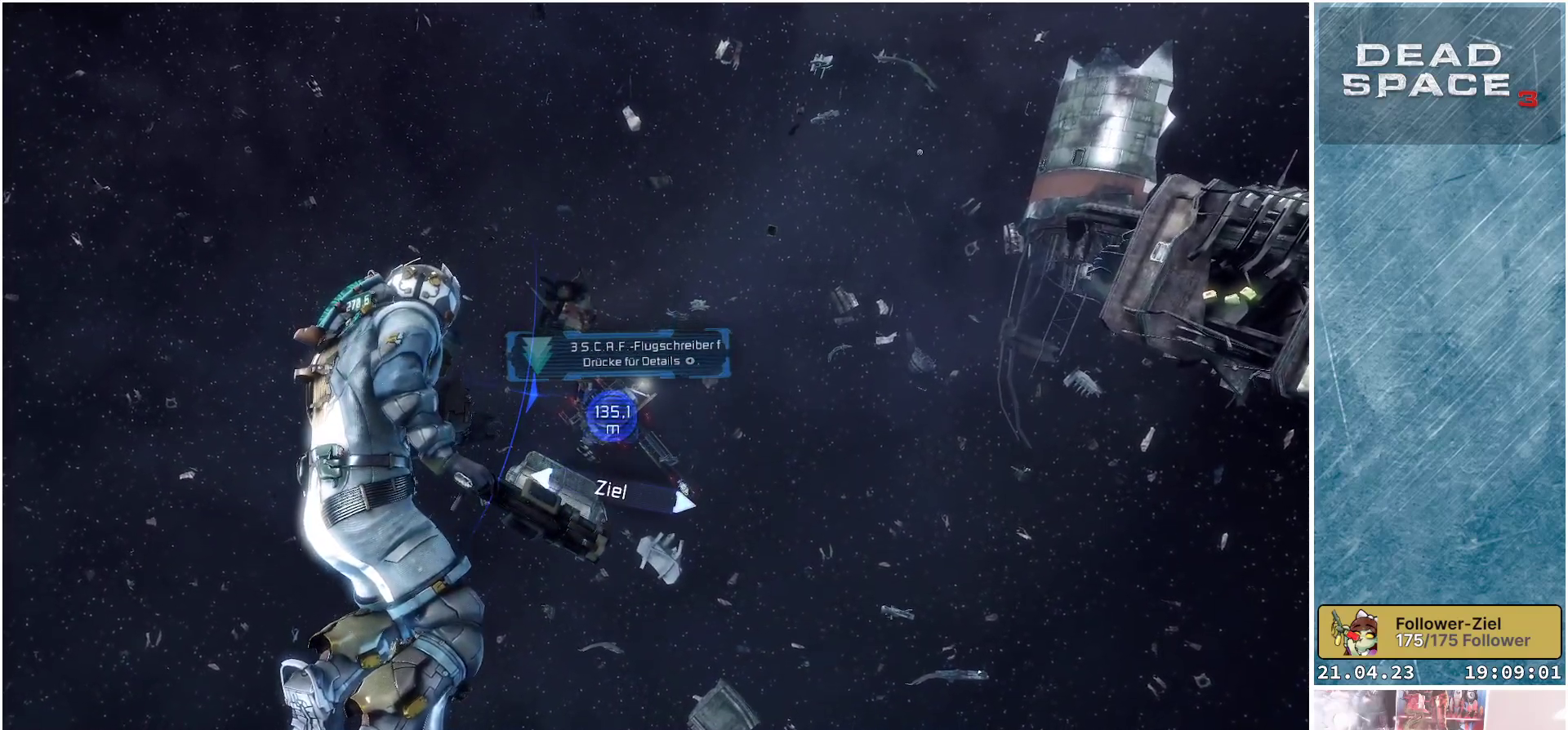
{"buttons": ["L1"], "left_stick": "up", "right_stick": "center", "events": [[67, "left_stick", "up"], [450, "L1", "down"]]}
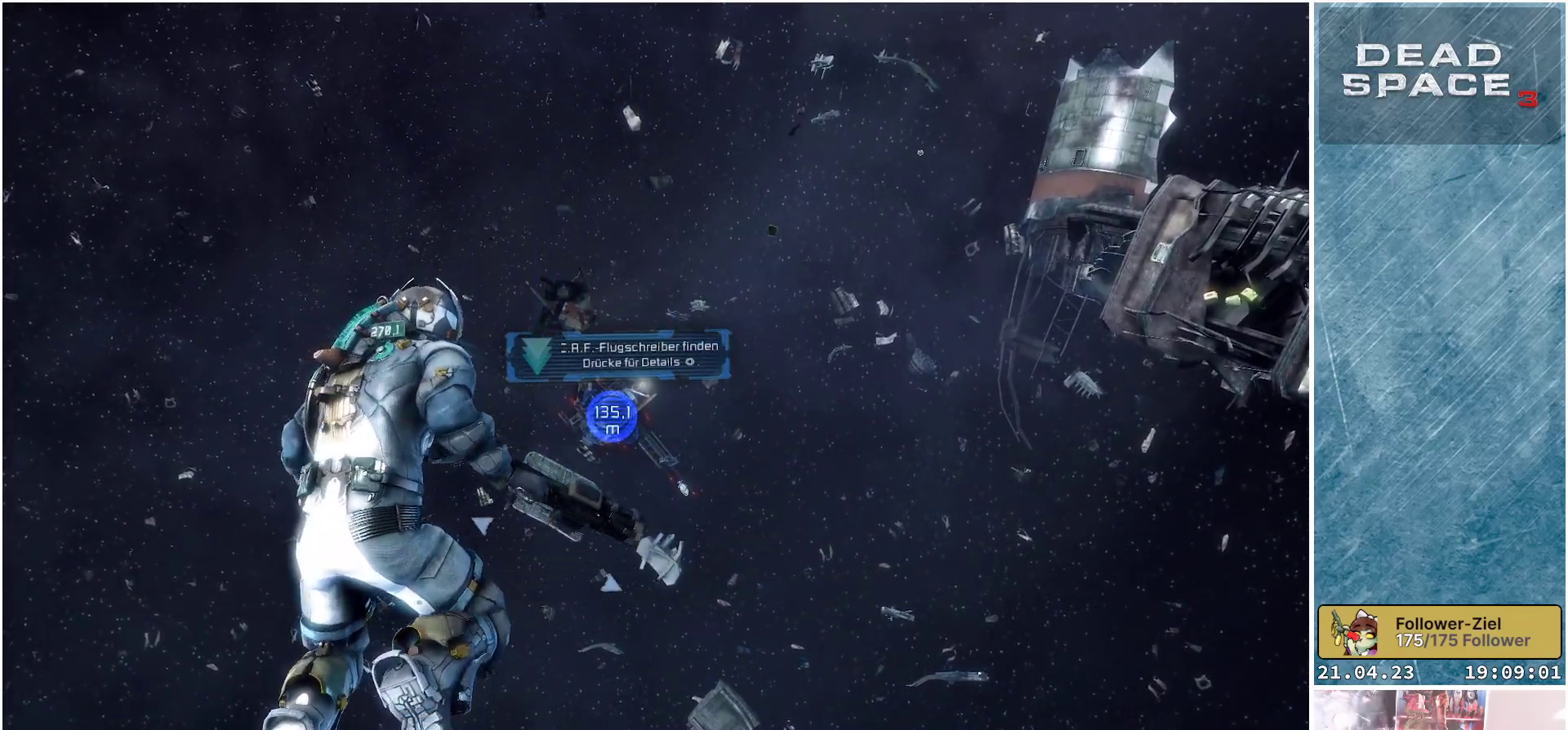
{"buttons": ["L1"], "left_stick": "up", "right_stick": "down", "events": [[83, "right_stick", "down"]]}
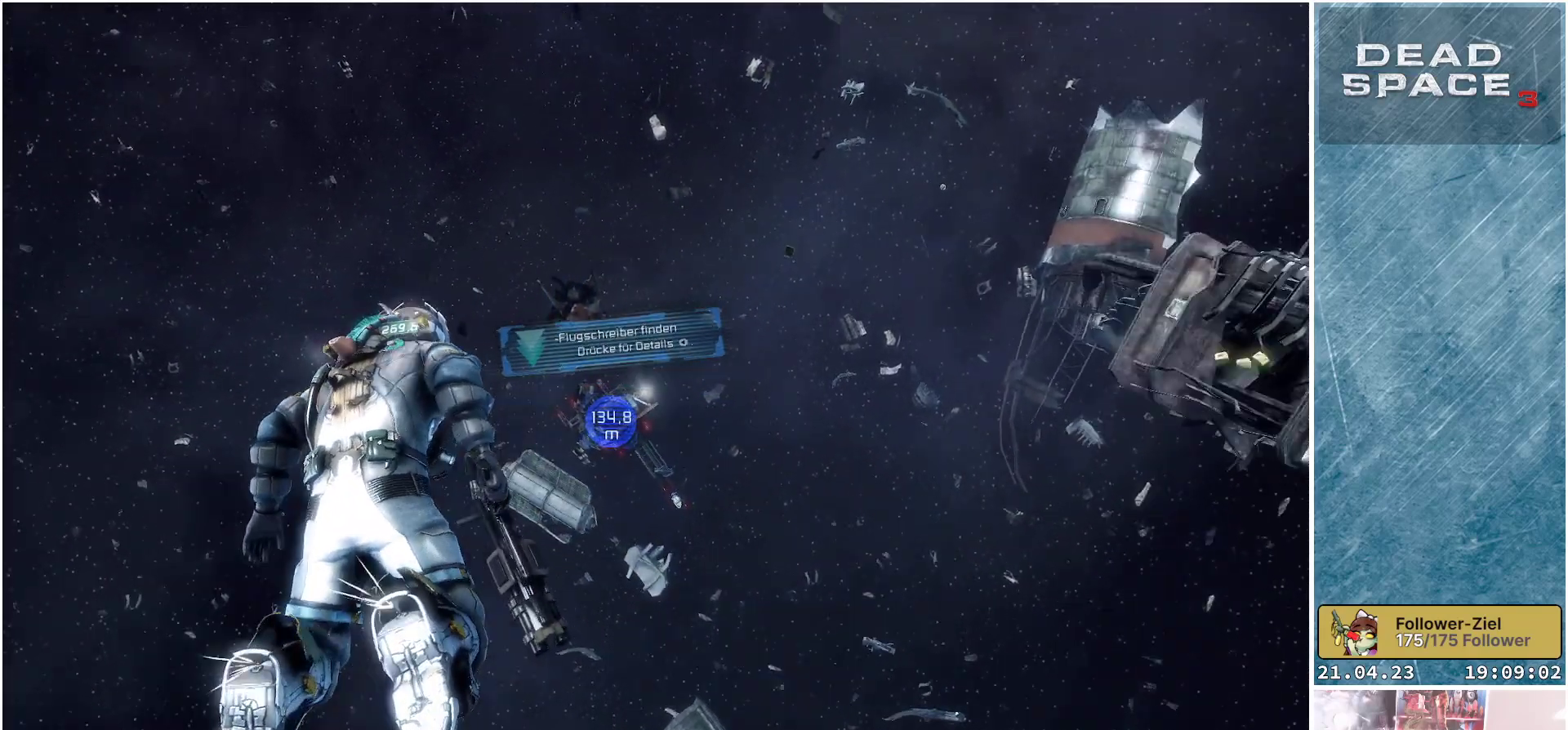
{"buttons": ["L1"], "left_stick": "up", "right_stick": "down", "events": []}
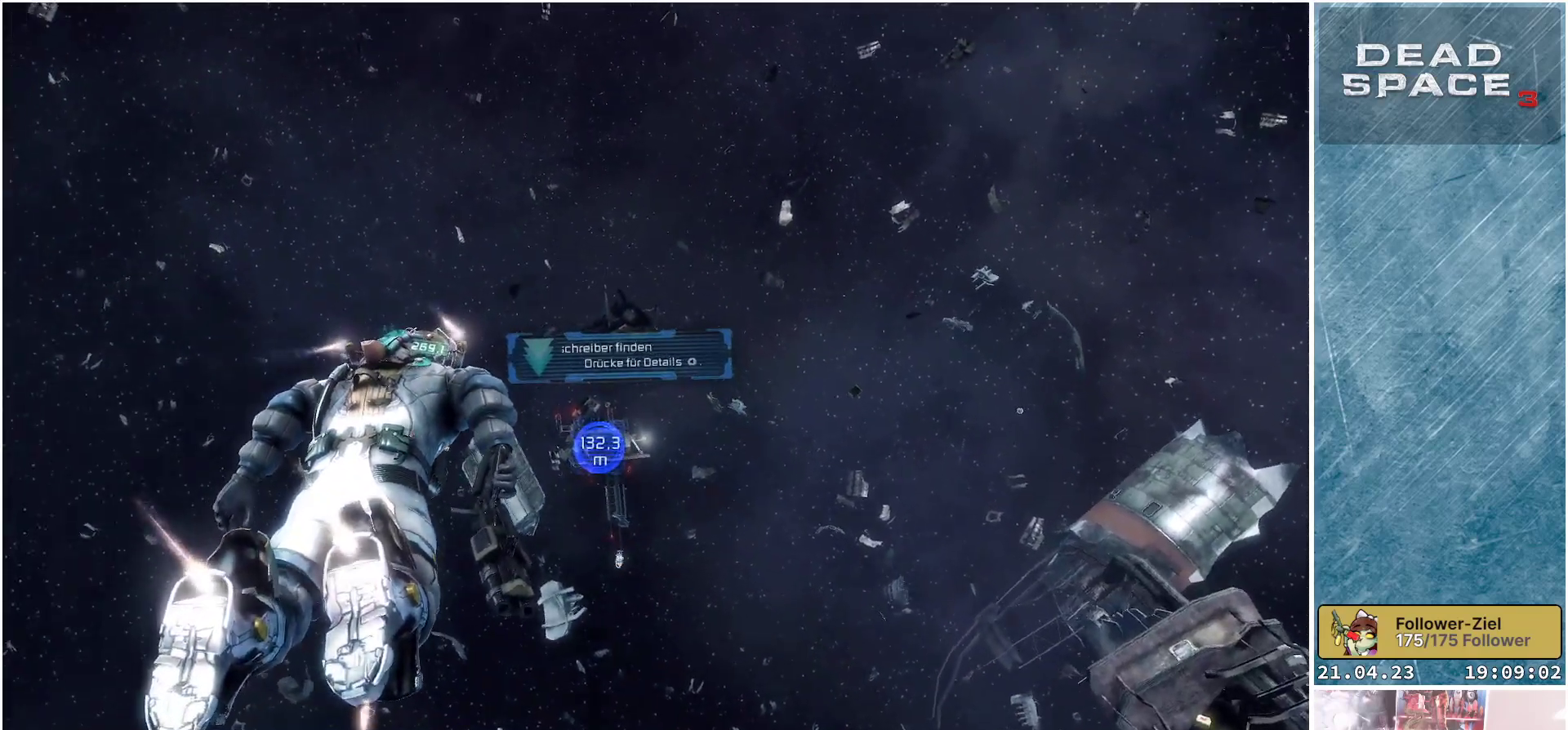
{"buttons": ["L1"], "left_stick": "up", "right_stick": "down", "events": []}
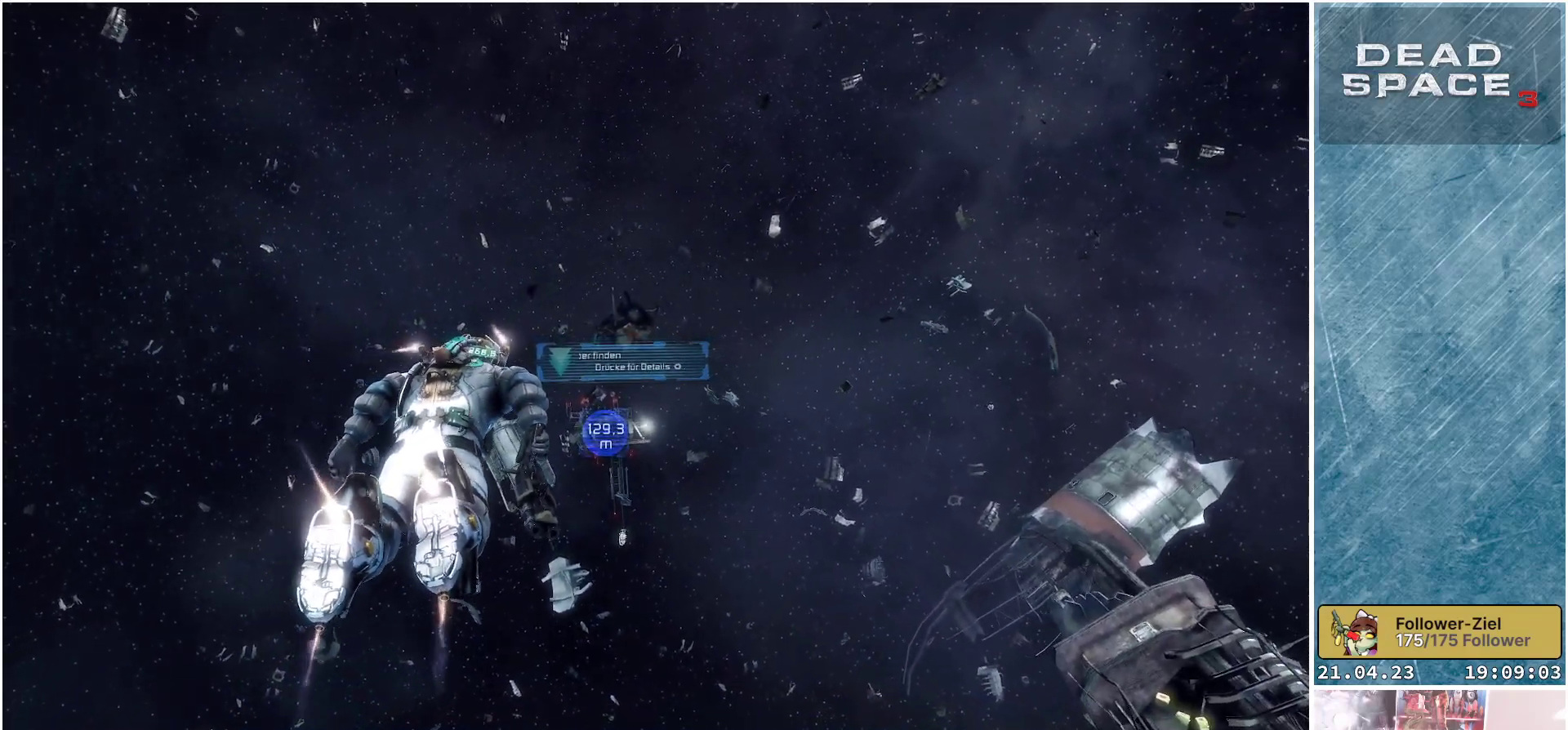
{"buttons": ["L1"], "left_stick": "up", "right_stick": "down", "events": []}
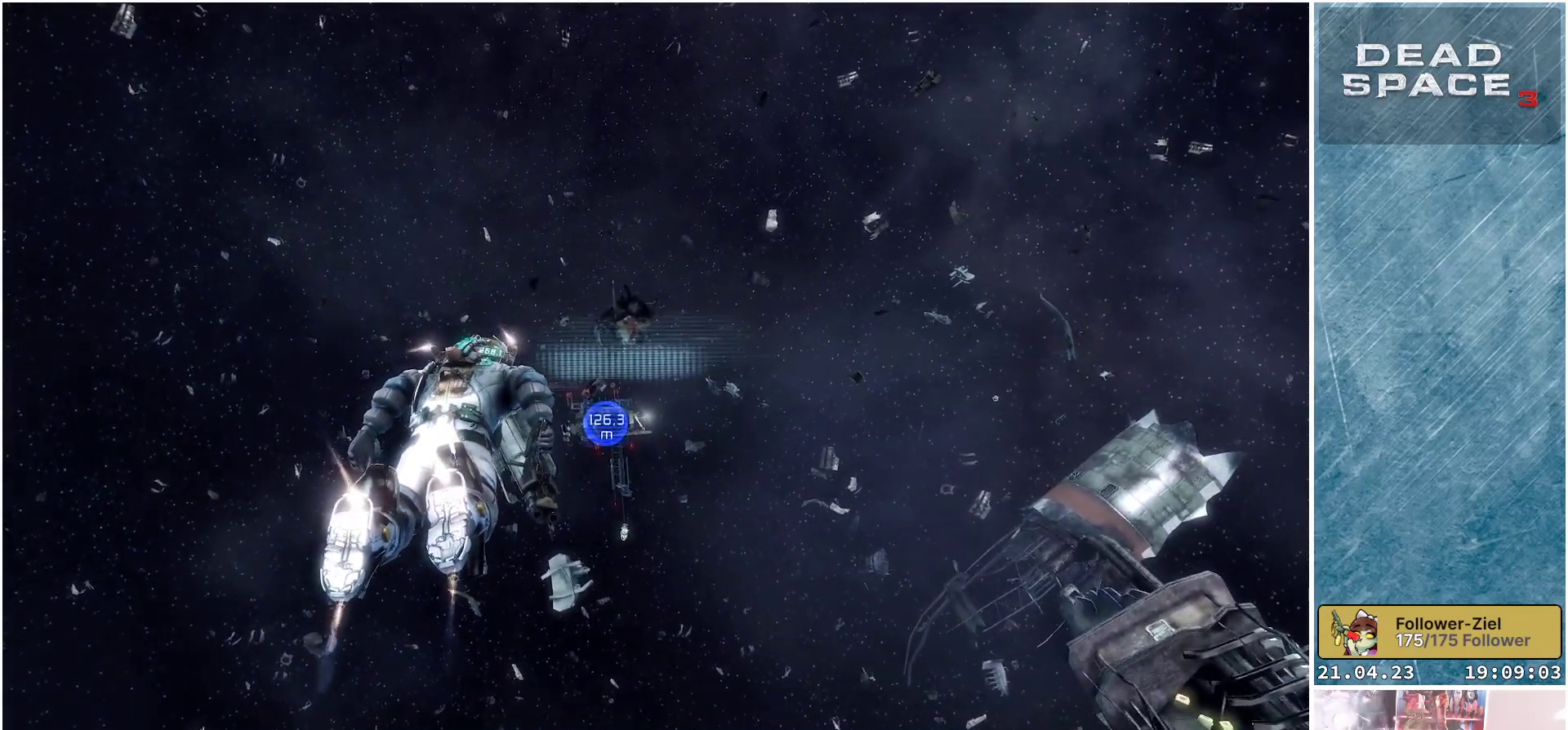
{"buttons": ["L1"], "left_stick": "up", "right_stick": "down-right", "events": [[400, "right_stick", "down-right"]]}
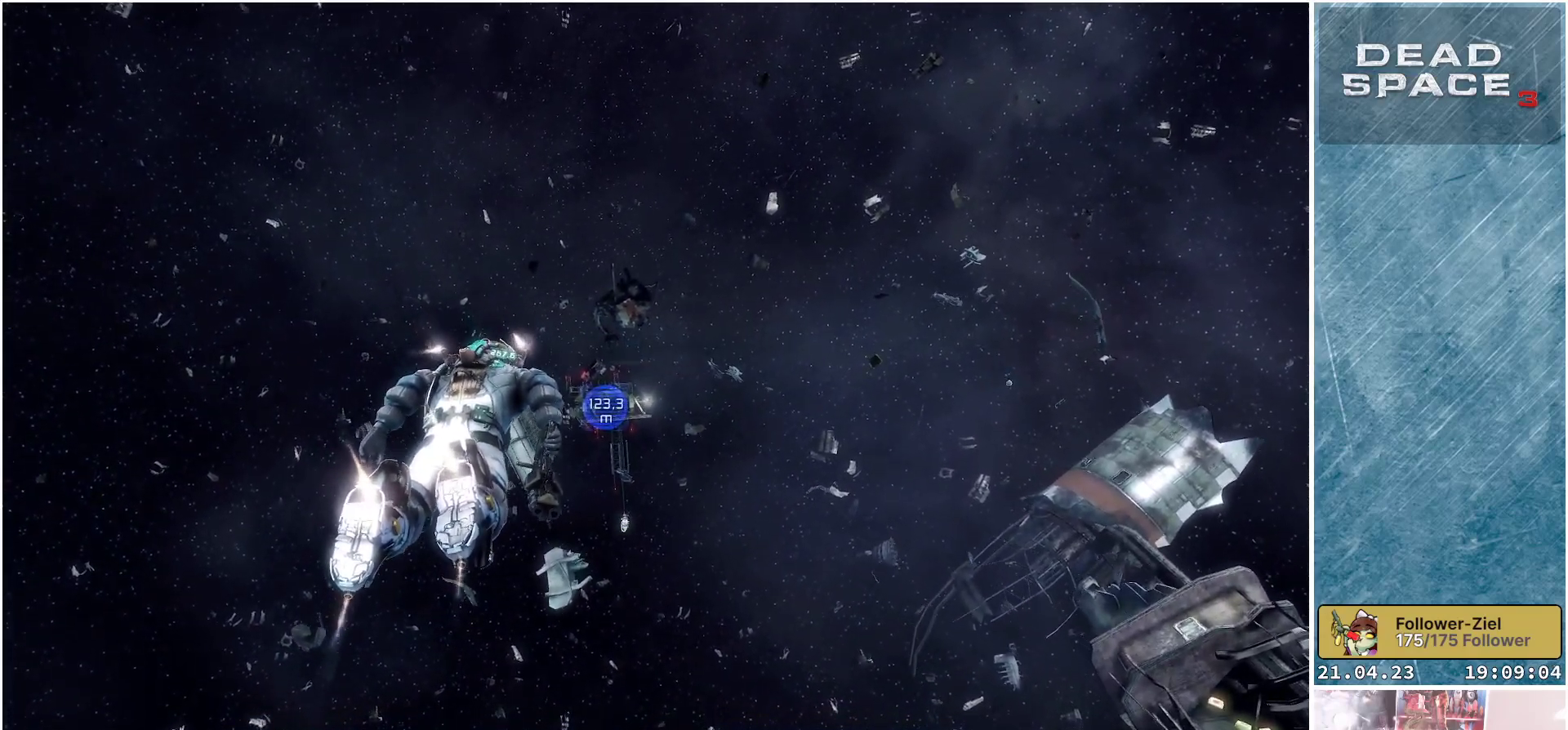
{"buttons": ["L1"], "left_stick": "up", "right_stick": "down-right", "events": []}
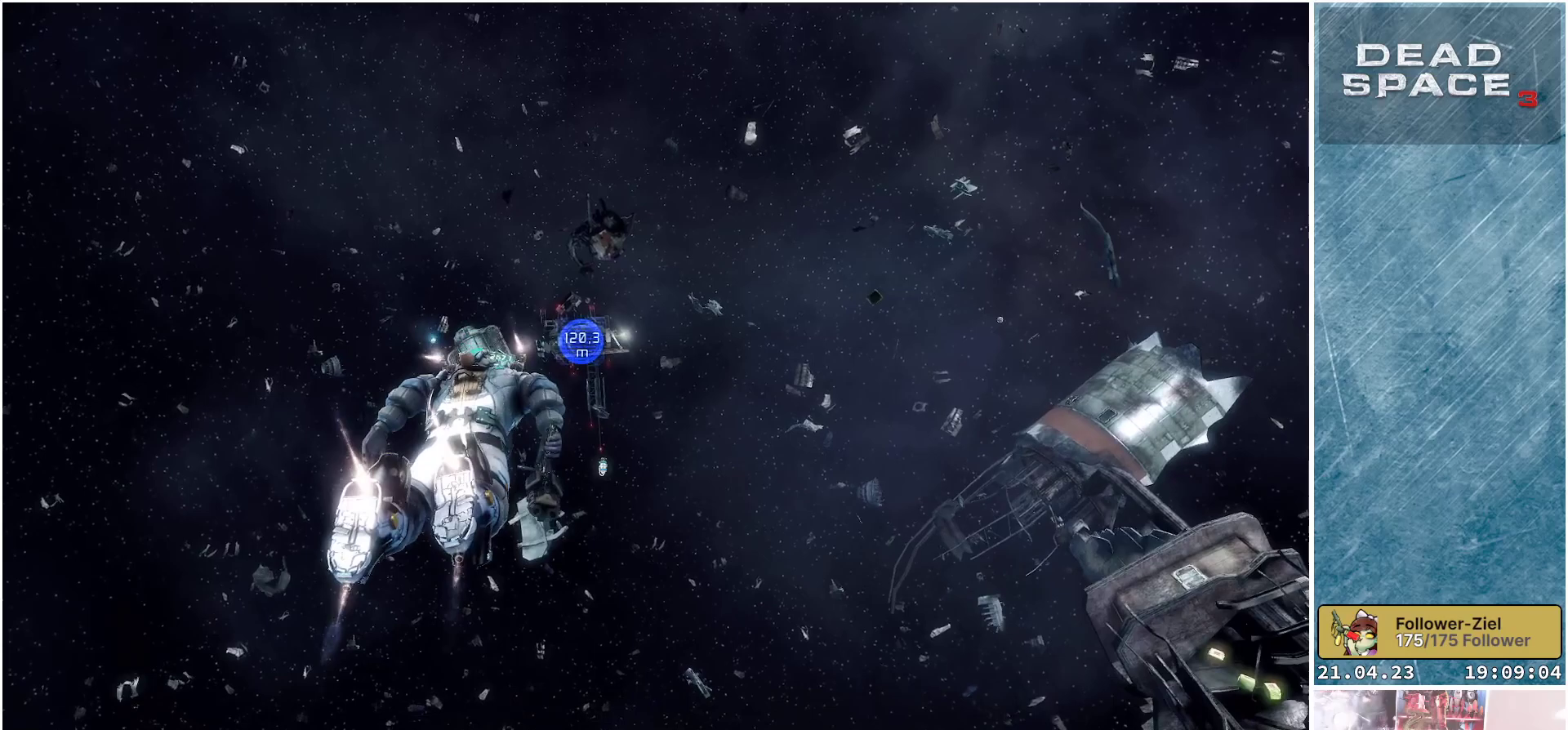
{"buttons": ["L1"], "left_stick": "up", "right_stick": "down-right", "events": []}
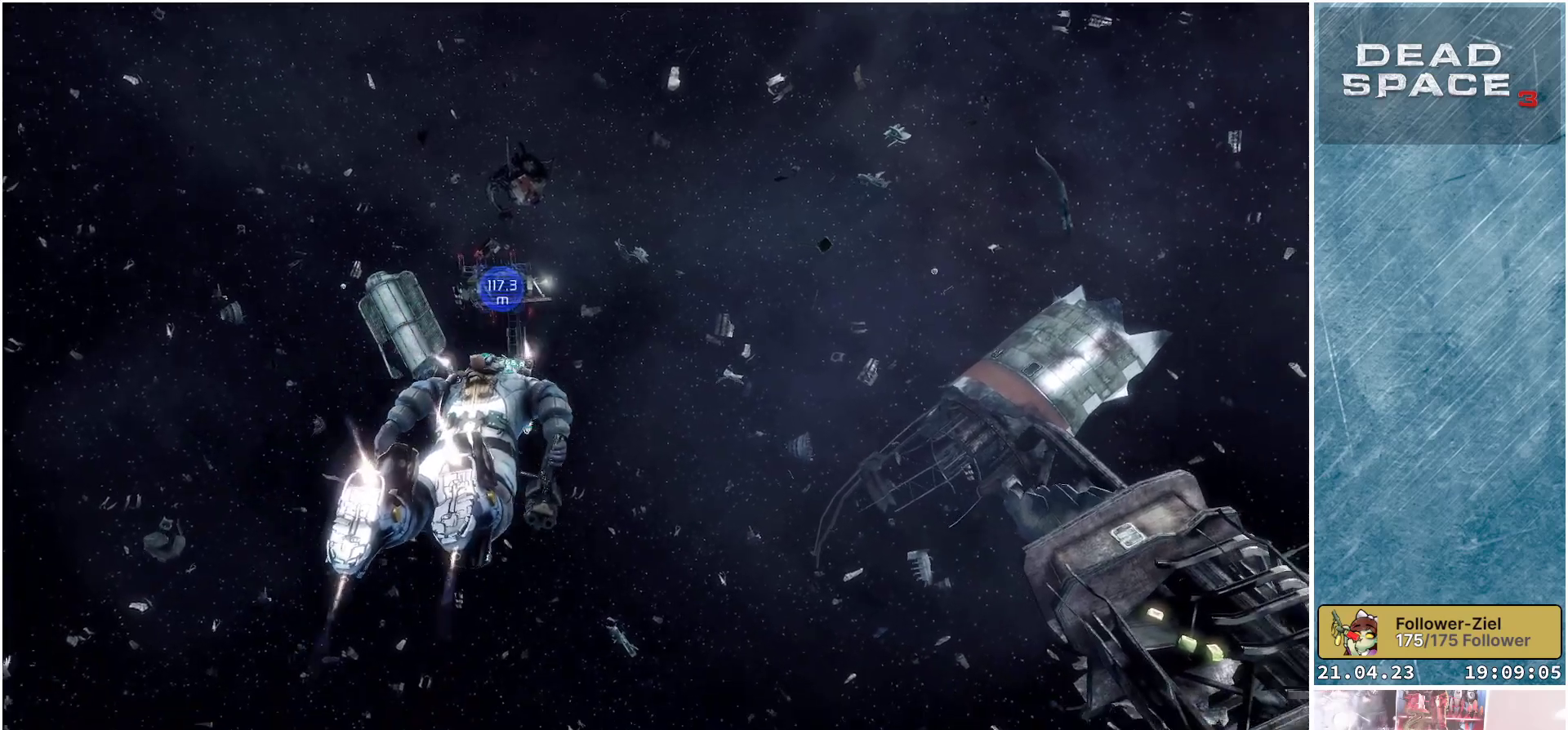
{"buttons": ["L1"], "left_stick": "up", "right_stick": "down-right", "events": []}
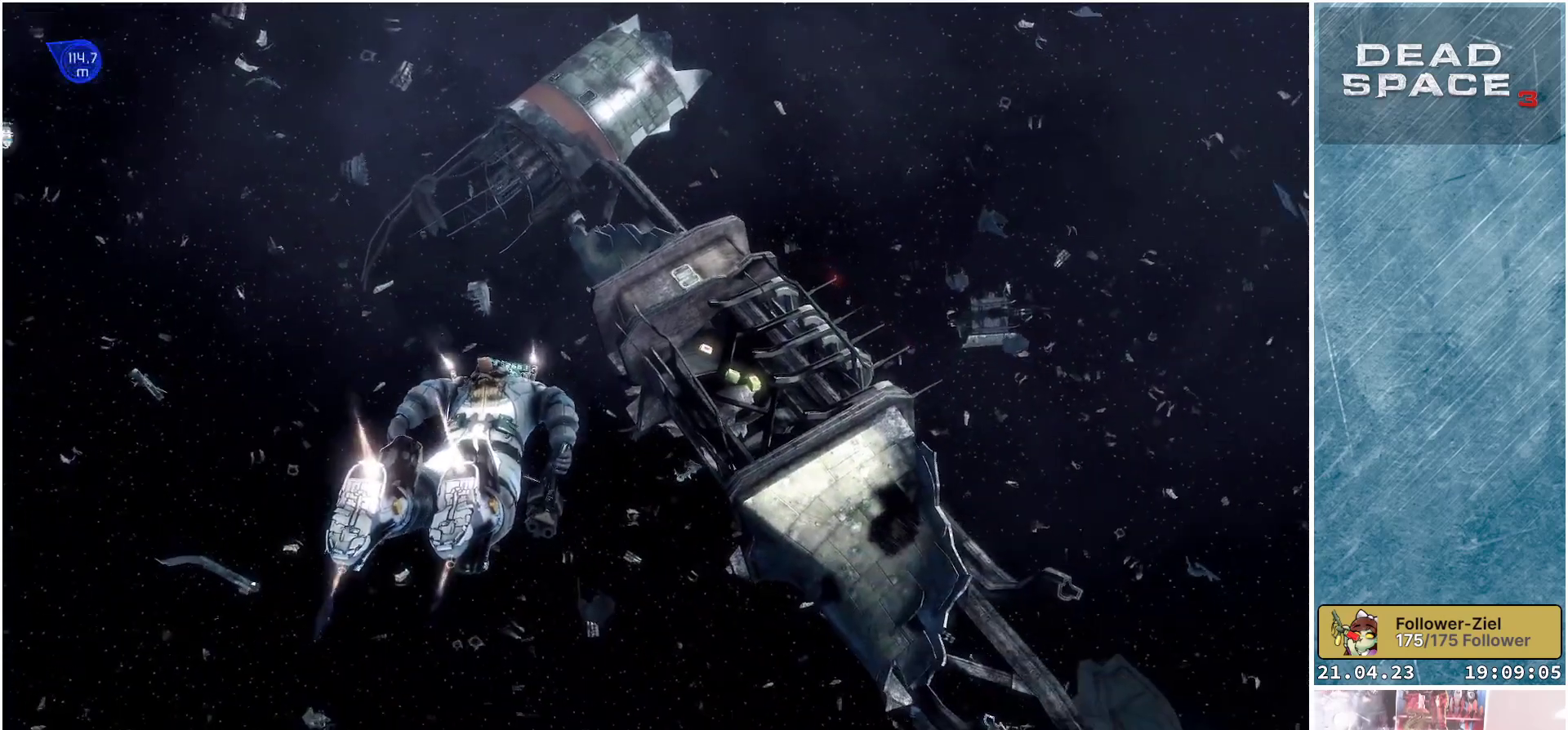
{"buttons": ["L1"], "left_stick": "up", "right_stick": "down-right", "events": [[117, "right_stick", "center"], [400, "right_stick", "down-right"]]}
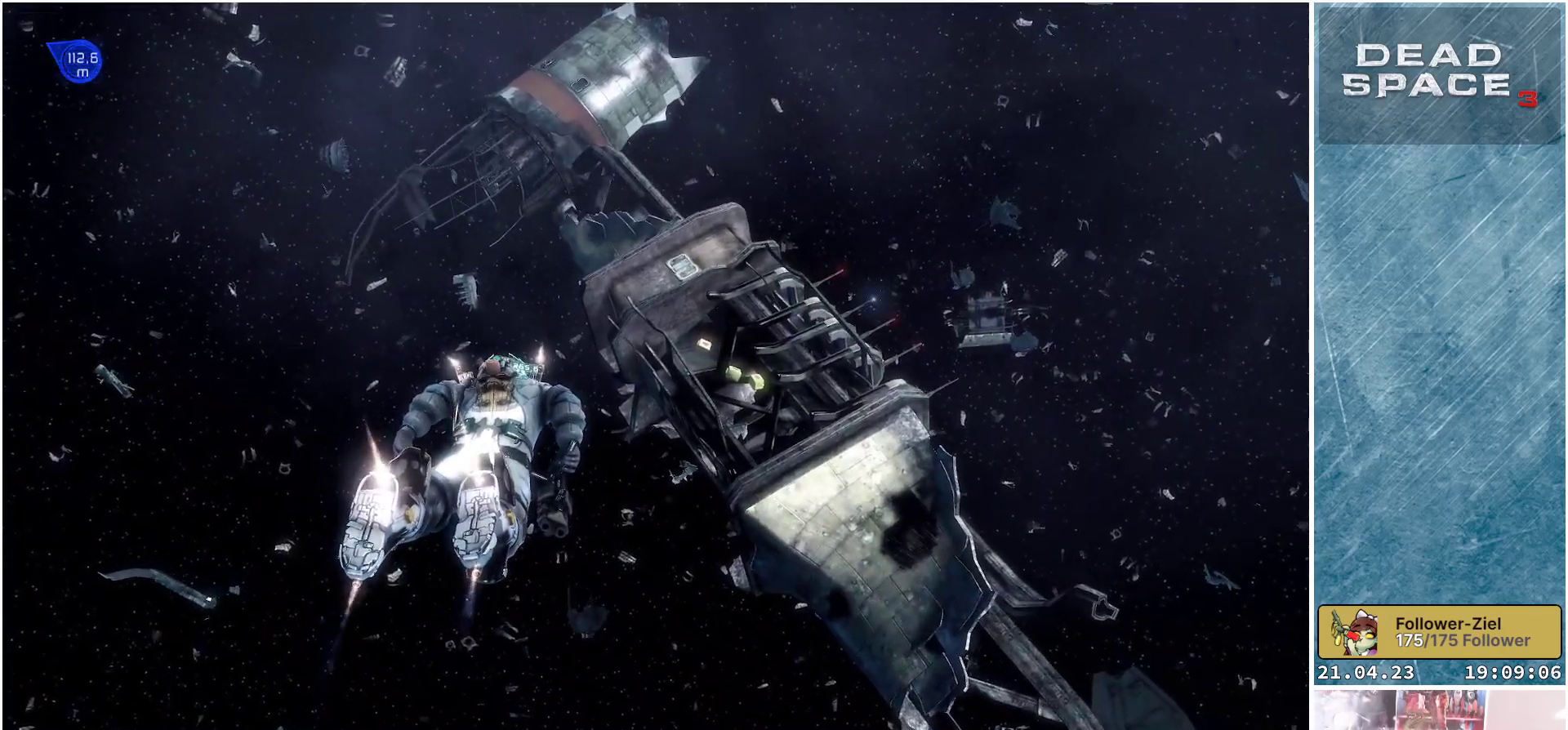
{"buttons": ["L1"], "left_stick": "up", "right_stick": "right", "events": [[150, "right_stick", "right"]]}
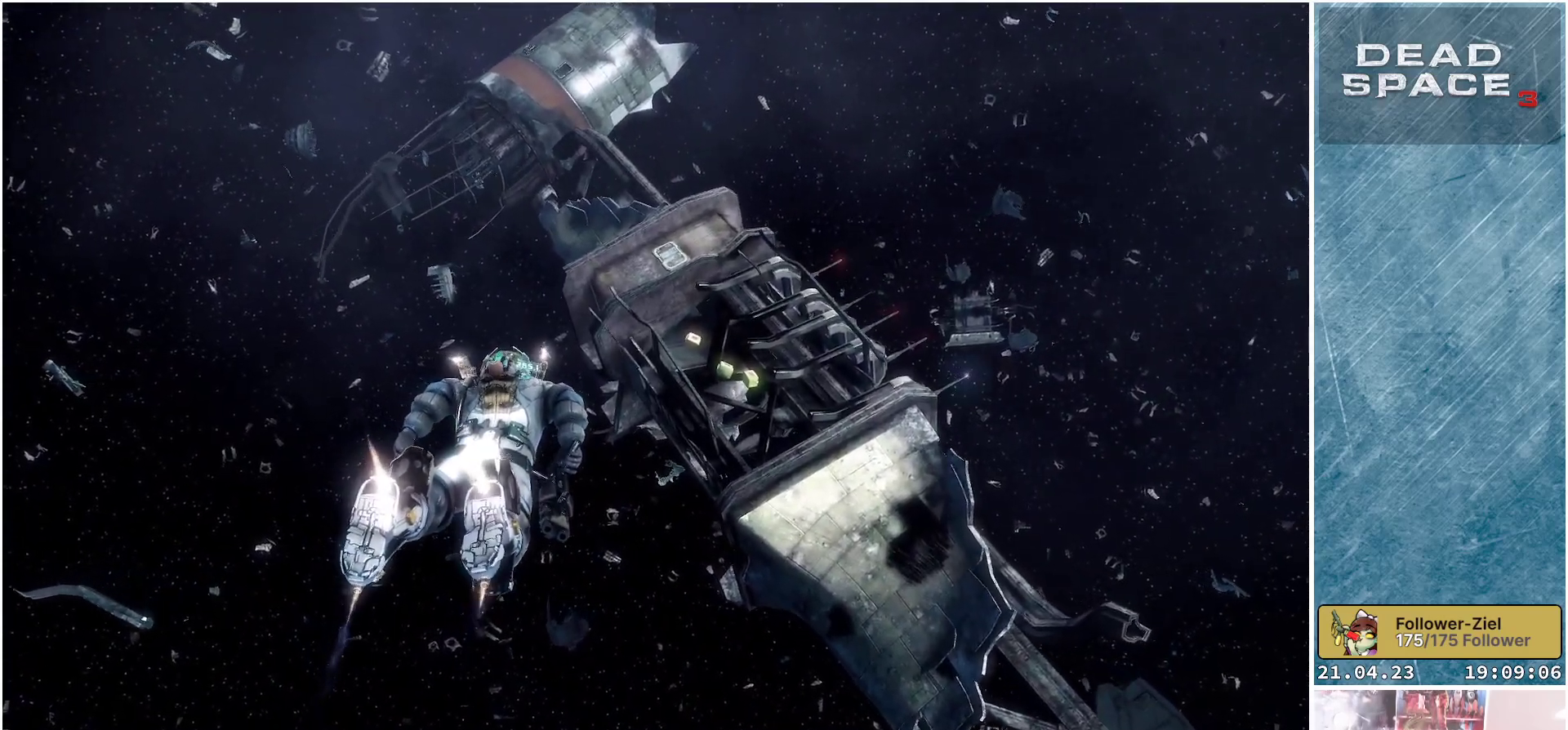
{"buttons": ["L1"], "left_stick": "up", "right_stick": "right", "events": []}
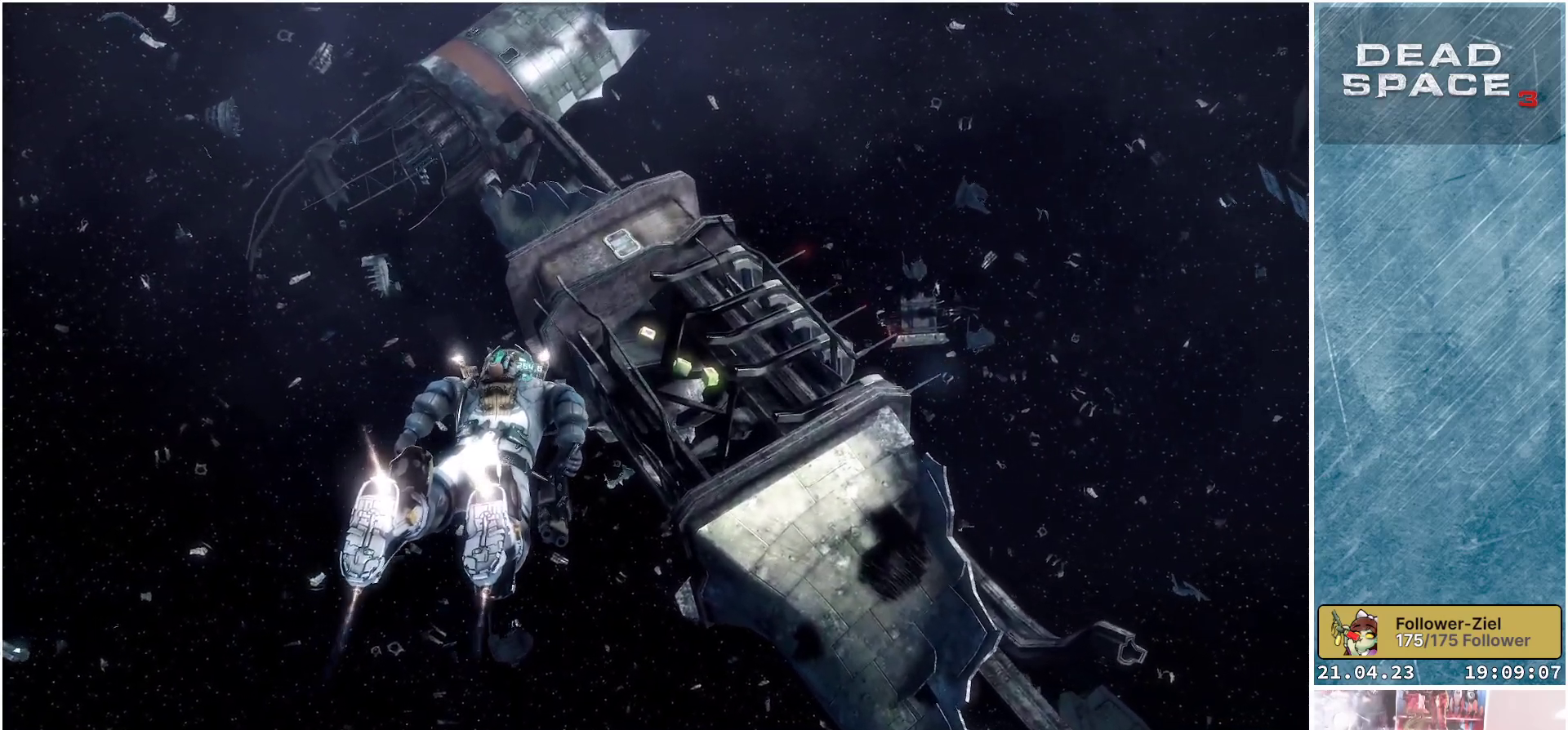
{"buttons": ["L1"], "left_stick": "up", "right_stick": "up-right", "events": [[250, "right_stick", "up-right"]]}
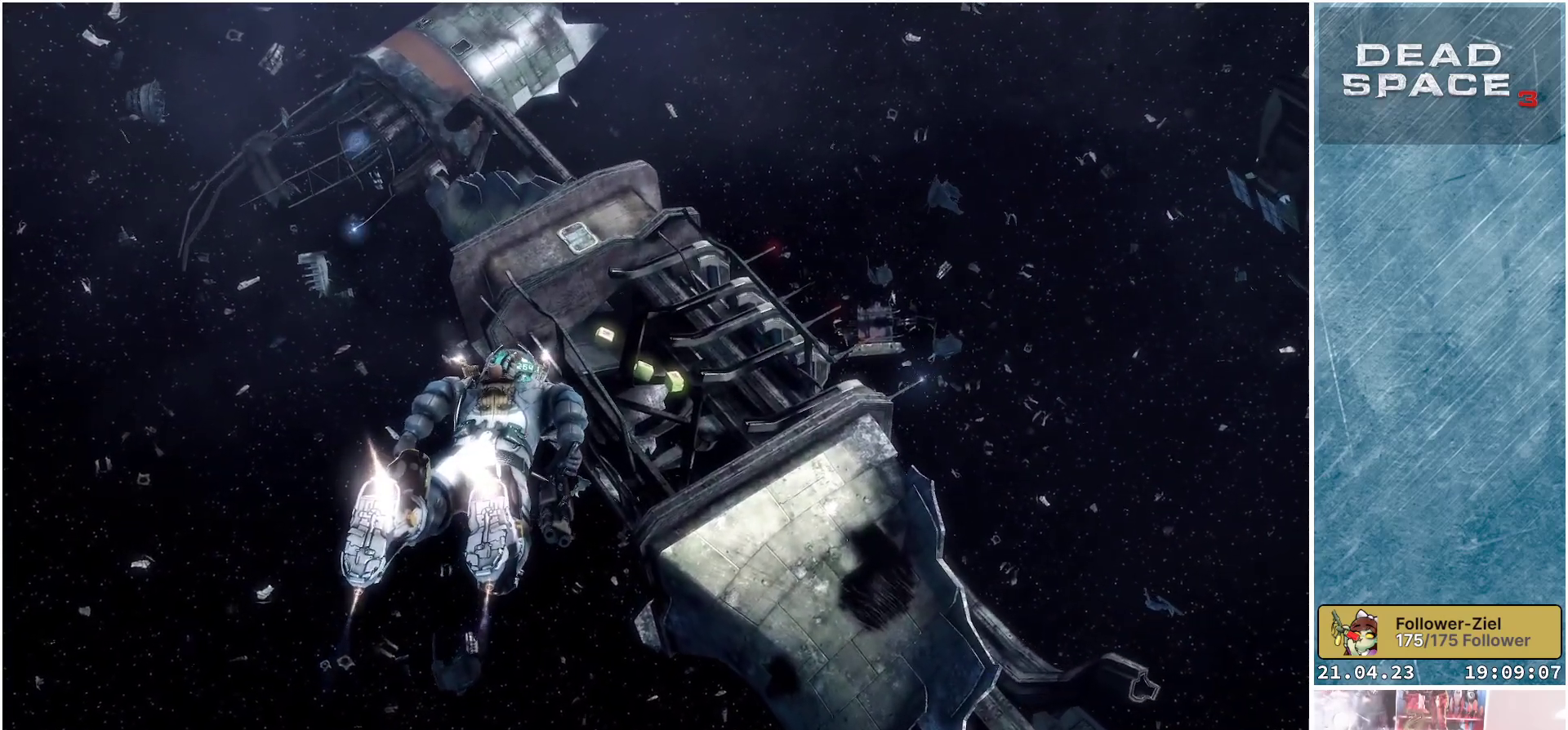
{"buttons": ["L1"], "left_stick": "up", "right_stick": "up", "events": [[67, "right_stick", "up"]]}
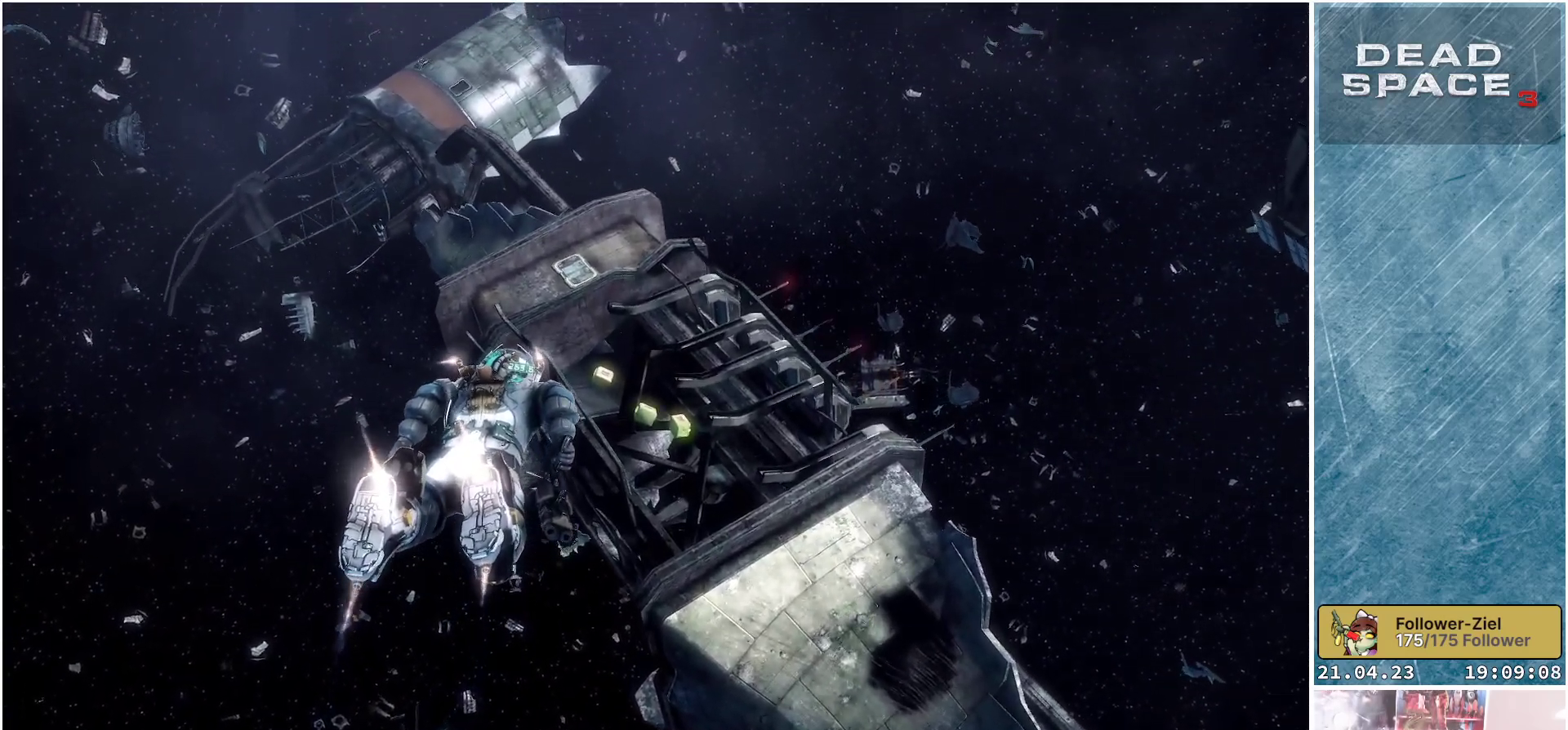
{"buttons": ["L1"], "left_stick": "up", "right_stick": "center", "events": [[33, "right_stick", "up-right"], [250, "right_stick", "center"]]}
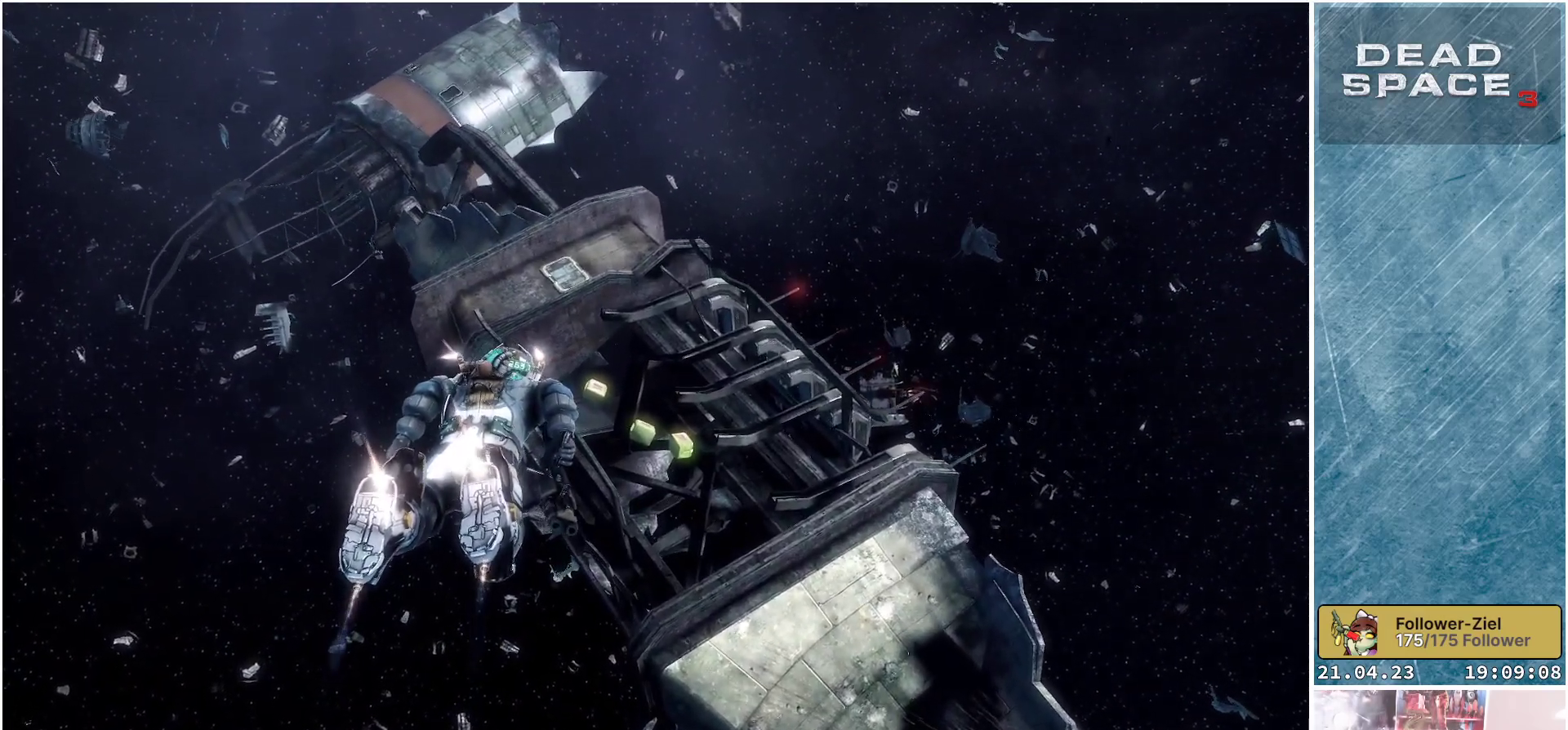
{"buttons": [], "left_stick": "up", "right_stick": "down-right", "events": [[333, "L1", "up"], [417, "right_stick", "down-right"]]}
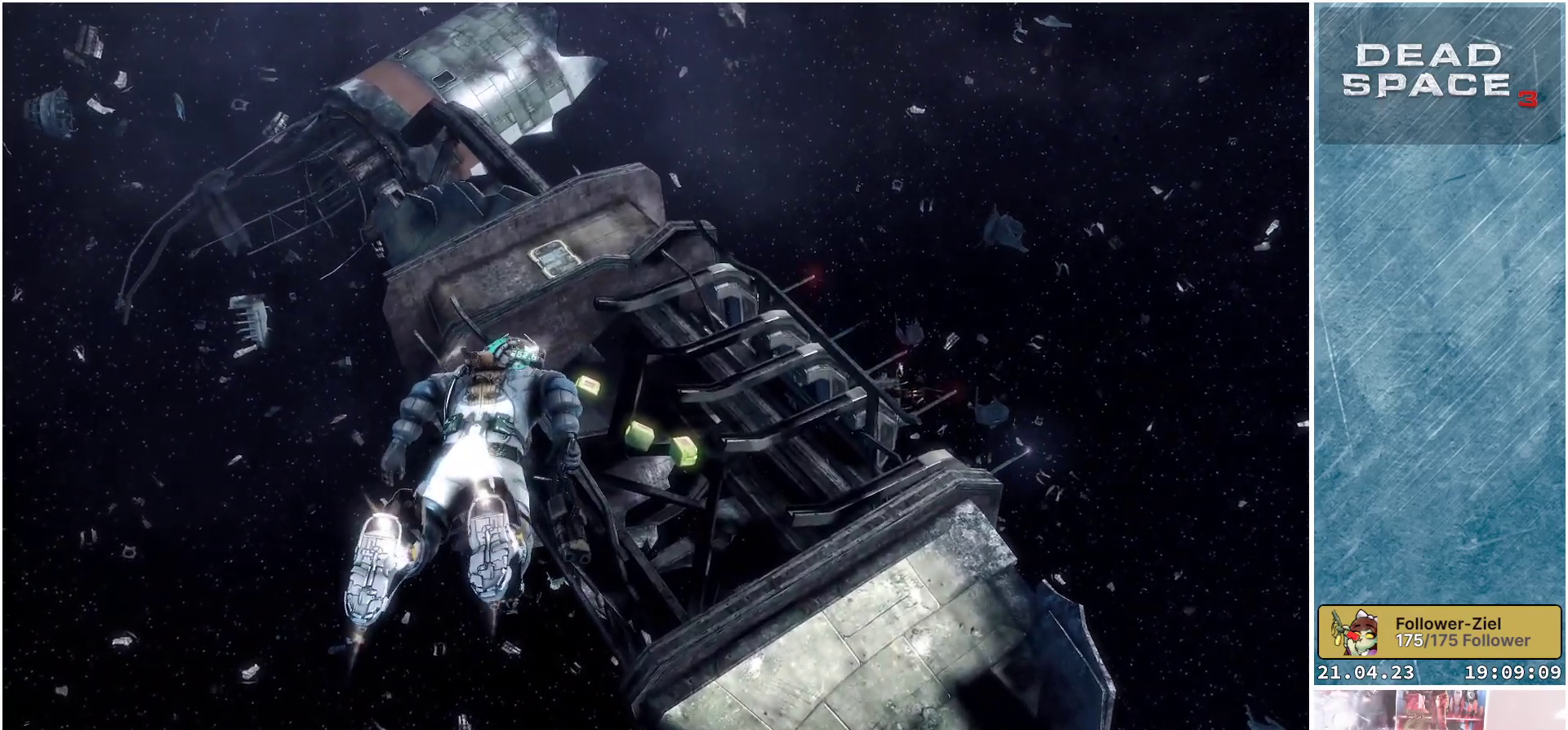
{"buttons": ["L2"], "left_stick": "up", "right_stick": "down-right", "events": [[50, "L2", "down"]]}
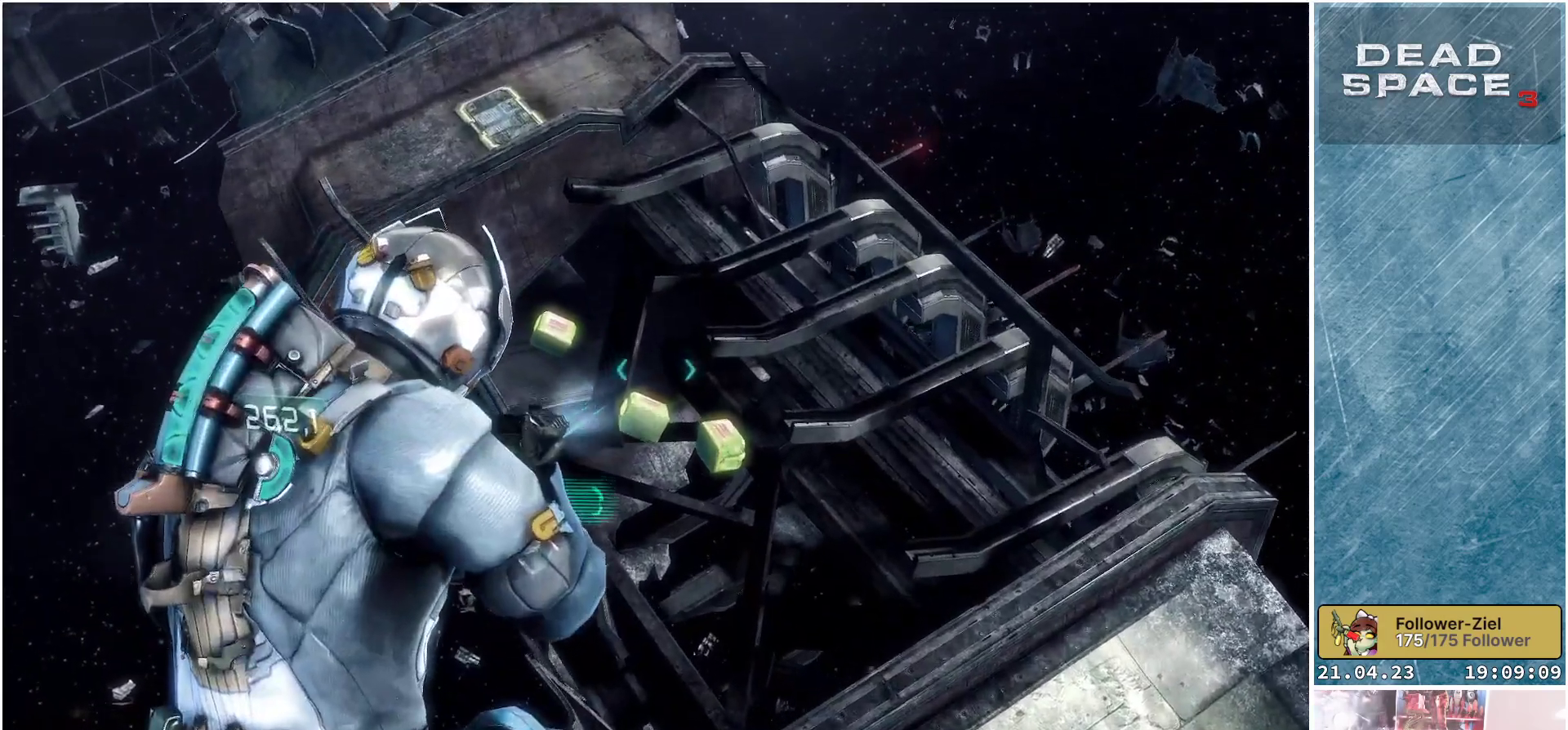
{"buttons": ["L2", "R2"], "left_stick": "up", "right_stick": "down-right", "events": [[500, "R2", "down"]]}
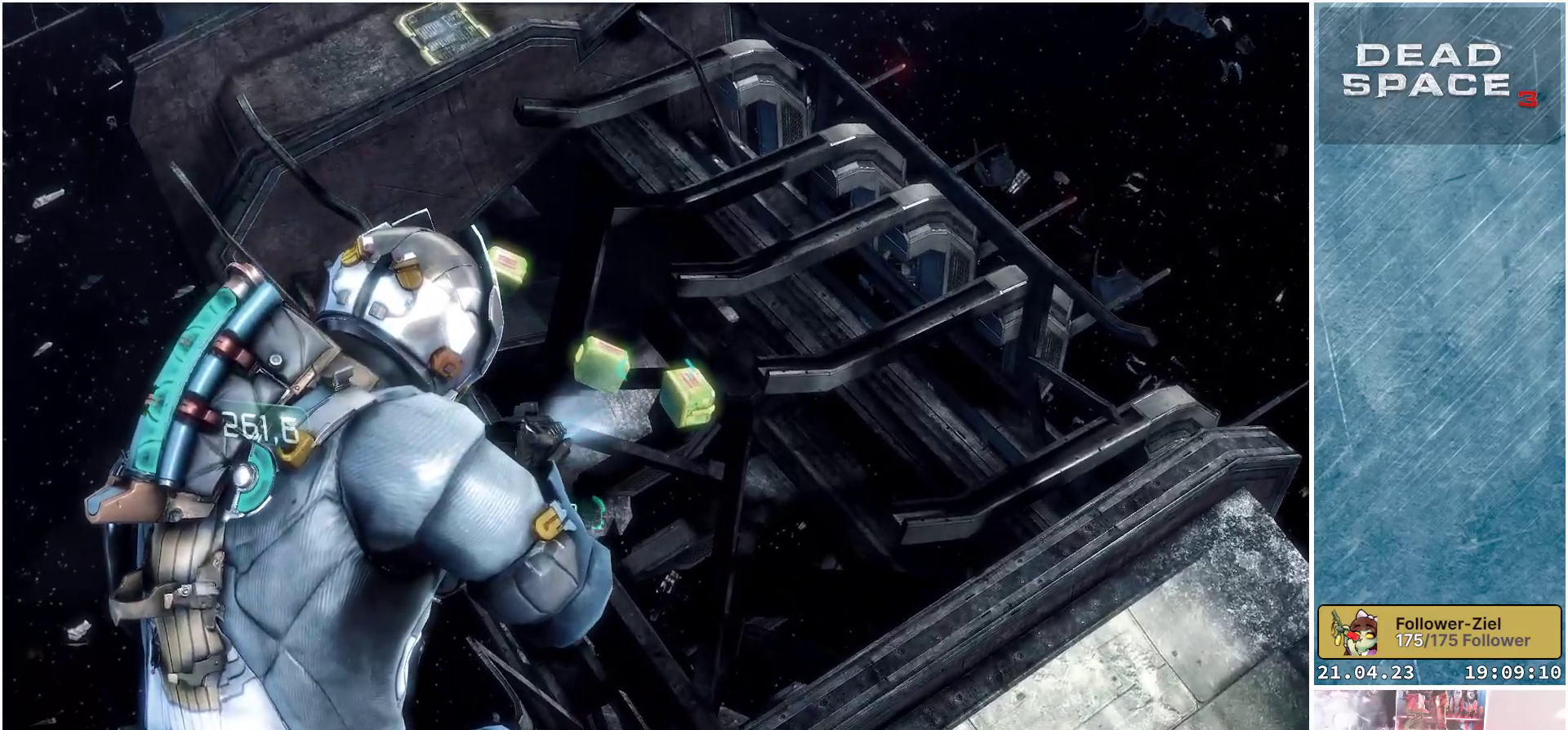
{"buttons": ["L2"], "left_stick": "up", "right_stick": "center", "events": [[17, "left_stick", "up-left"], [33, "right_stick", "center"], [150, "R2", "up"], [400, "left_stick", "up"]]}
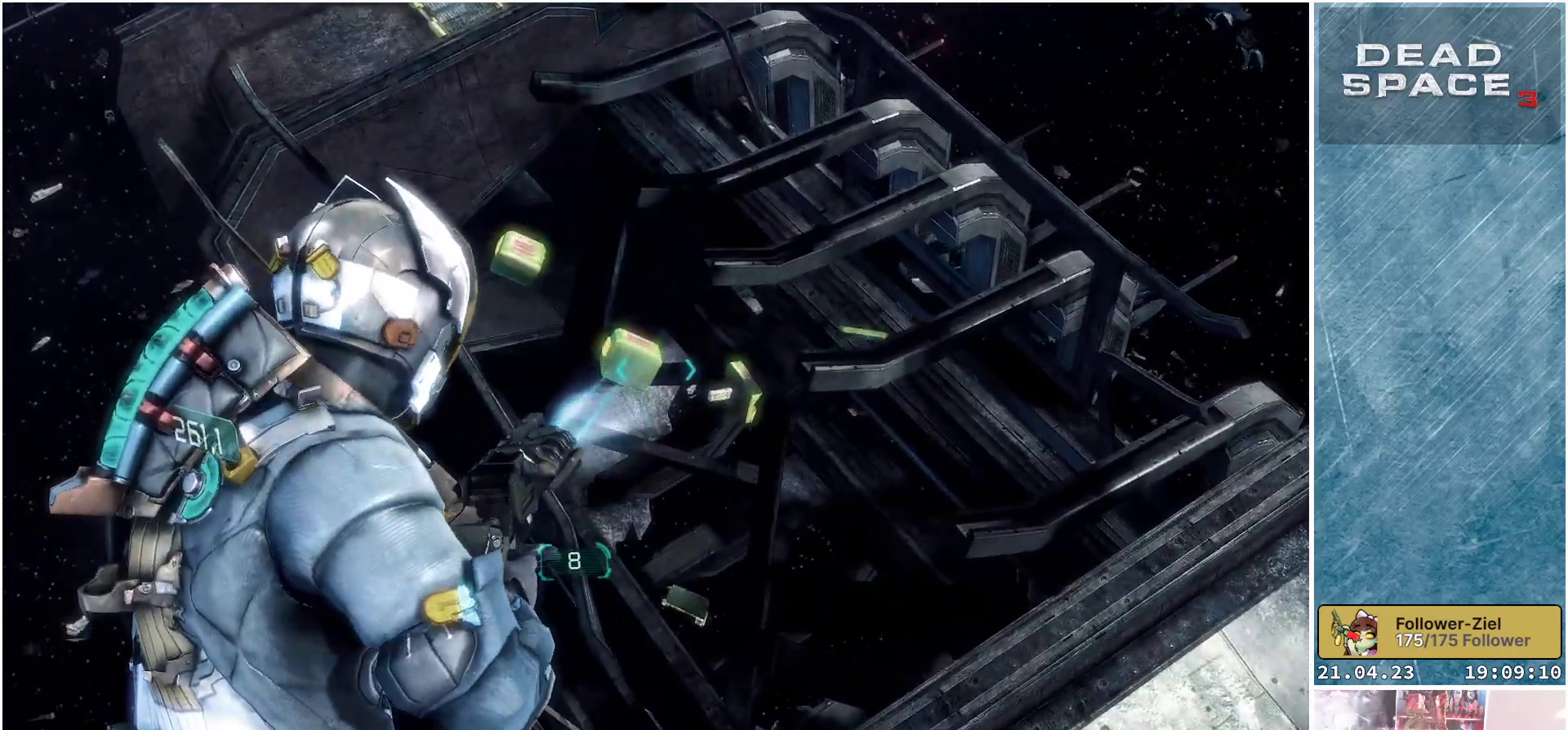
{"buttons": ["L2"], "left_stick": "up", "right_stick": "up-left", "events": [[17, "right_stick", "up-left"], [317, "R2", "down"], [467, "R2", "up"]]}
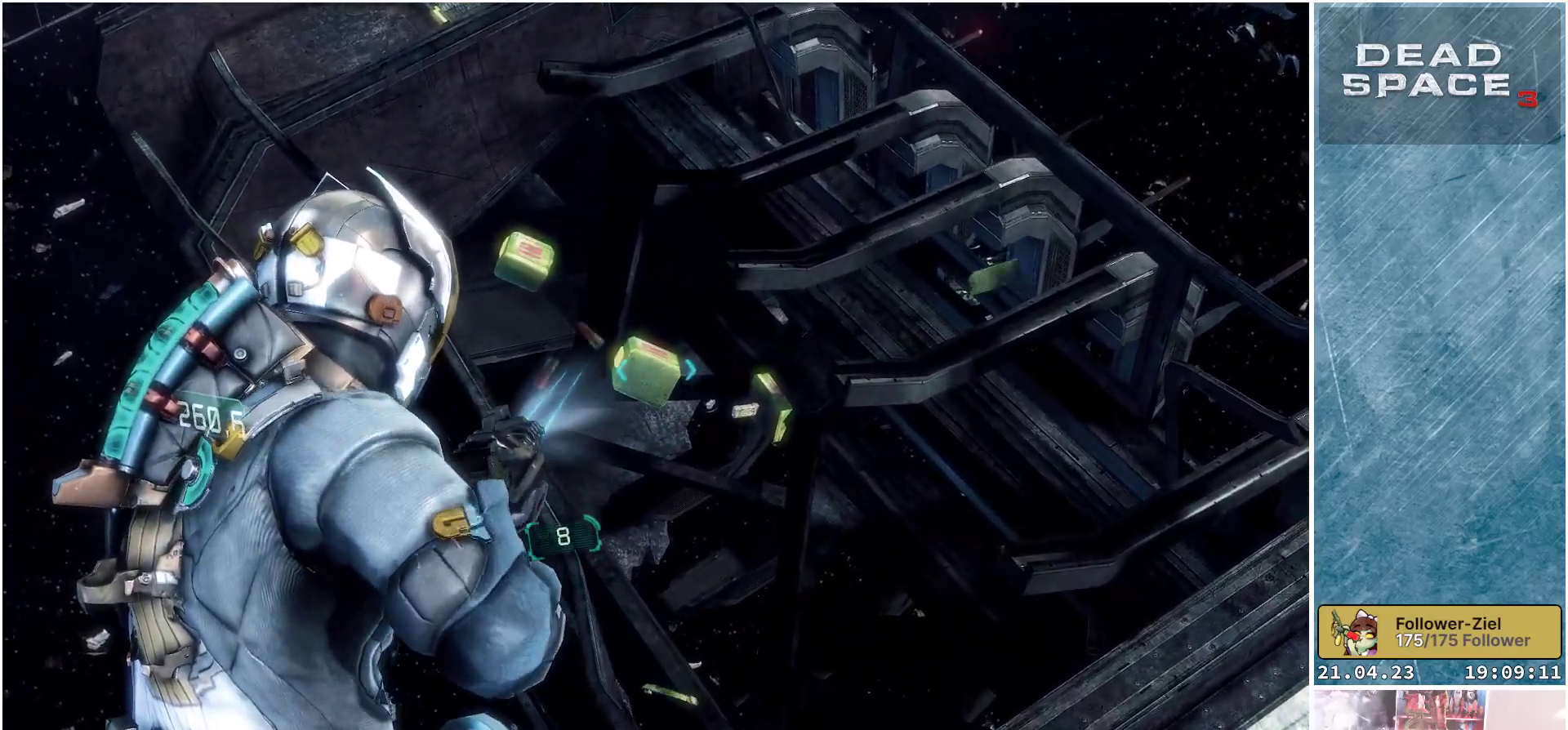
{"buttons": ["L2", "R2"], "left_stick": "up-right", "right_stick": "up-left", "events": [[17, "right_stick", "left"], [67, "R2", "down"], [200, "R2", "up"], [267, "left_stick", "up-right"], [283, "R2", "down"], [417, "R2", "up"], [483, "R2", "down"], [500, "right_stick", "up-left"]]}
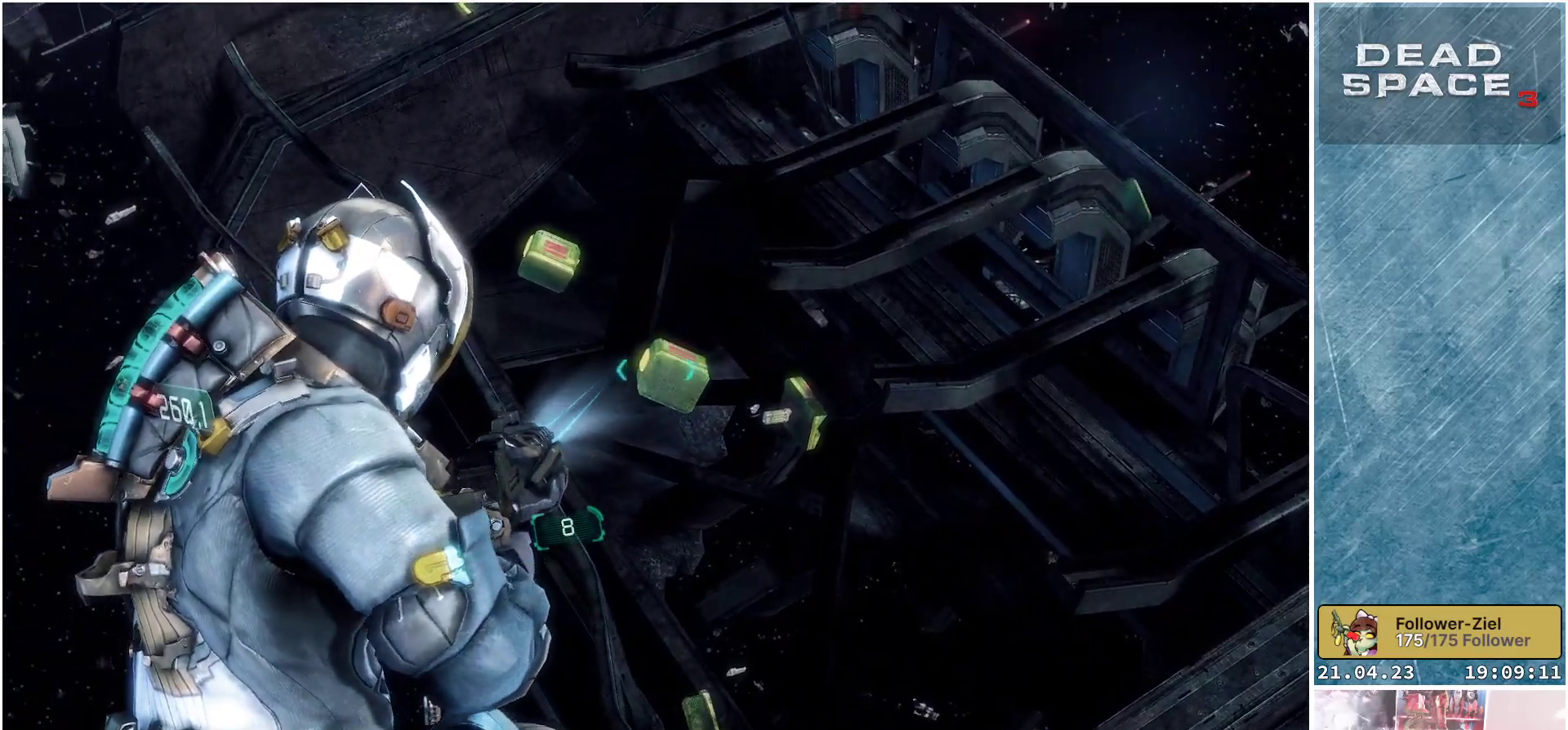
{"buttons": ["L2", "R2"], "left_stick": "up-right", "right_stick": "center", "events": [[100, "left_stick", "right"], [117, "R2", "up"], [300, "R2", "down"], [317, "right_stick", "center"], [367, "R2", "up"], [467, "R2", "down"], [500, "left_stick", "up-right"]]}
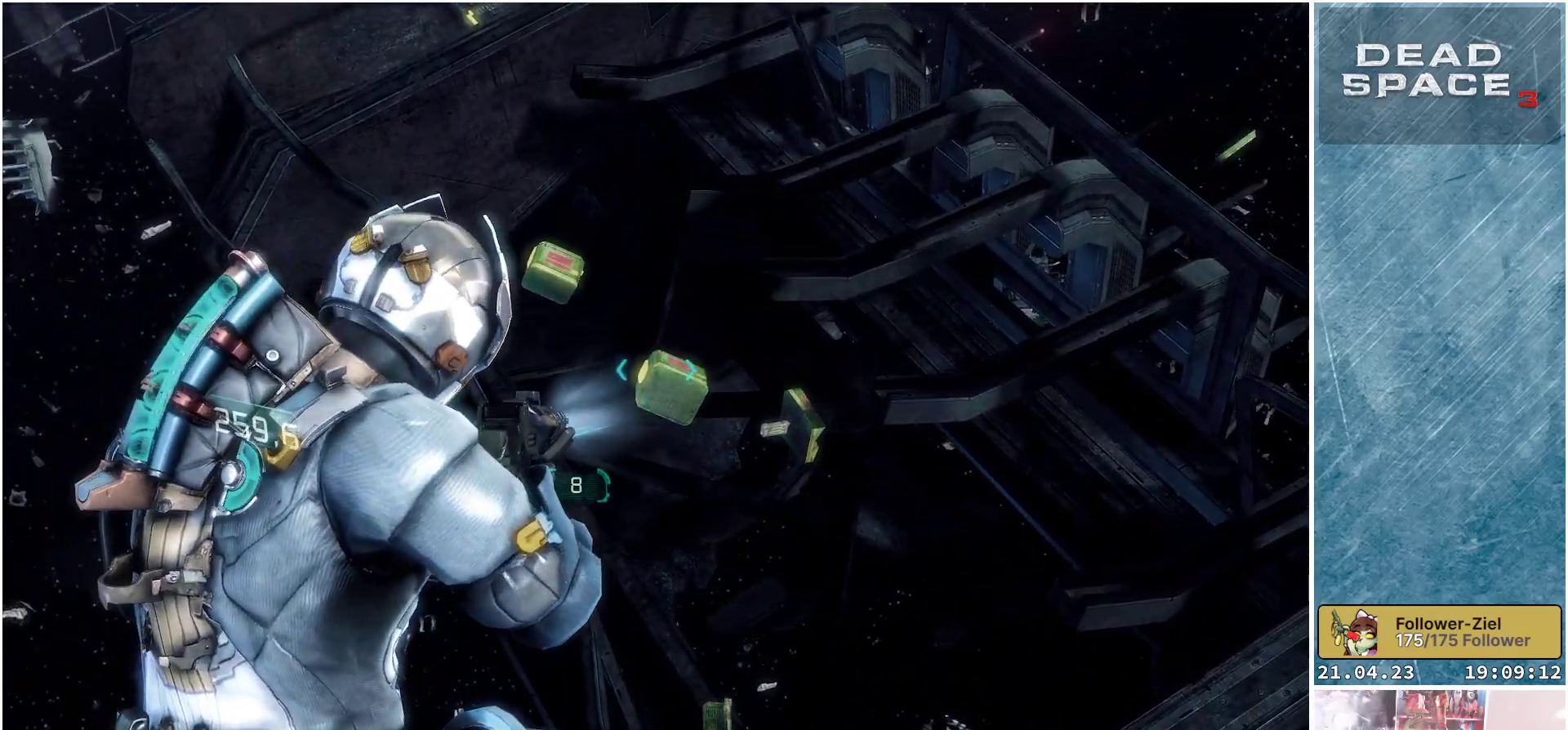
{"buttons": ["L2", "R2"], "left_stick": "up-right", "right_stick": "left", "events": [[67, "right_stick", "up-left"], [117, "R2", "up"], [117, "right_stick", "left"], [433, "R2", "down"]]}
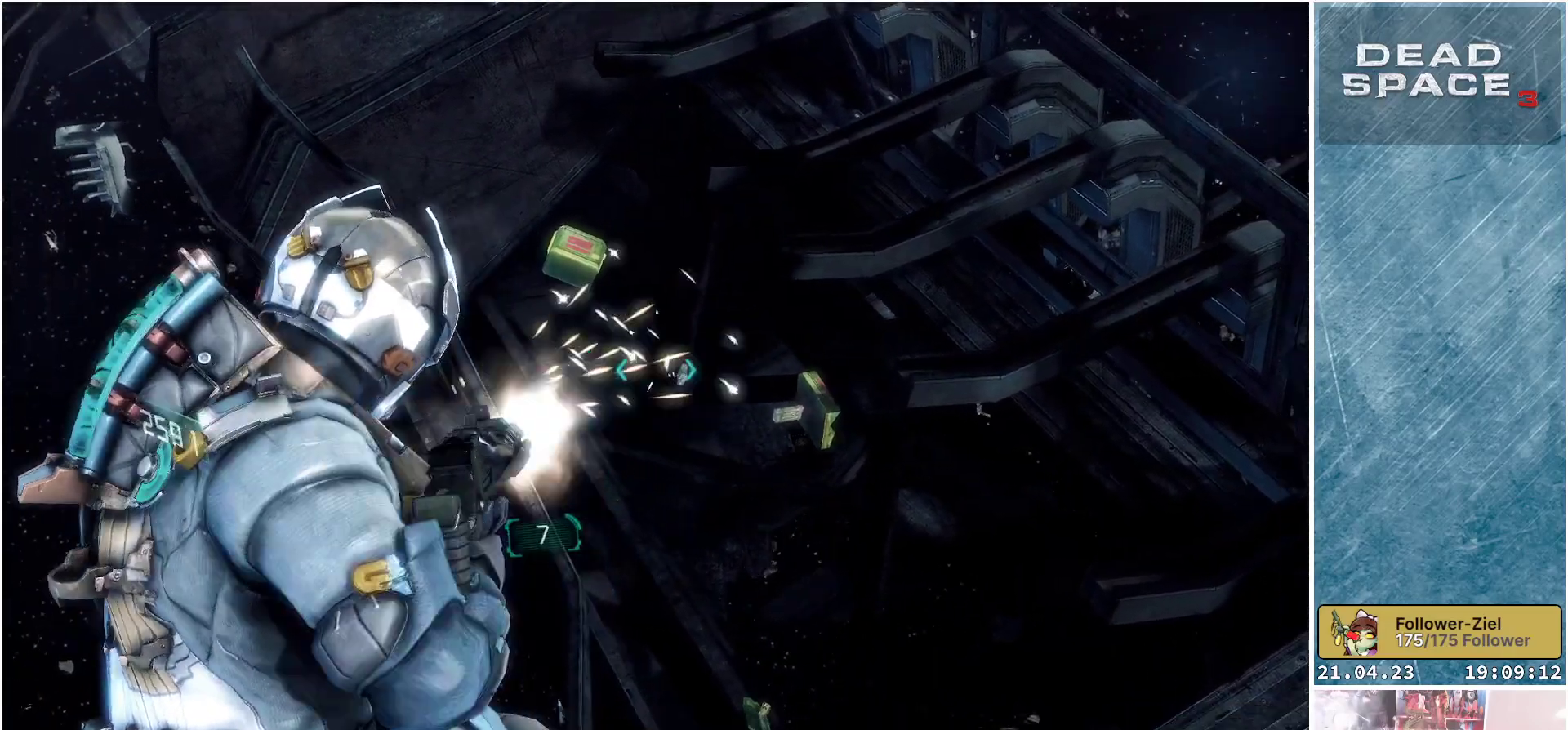
{"buttons": ["L2"], "left_stick": "up-right", "right_stick": "up-left", "events": [[50, "right_stick", "center"], [67, "R2", "up"], [367, "right_stick", "up"], [417, "right_stick", "up-left"]]}
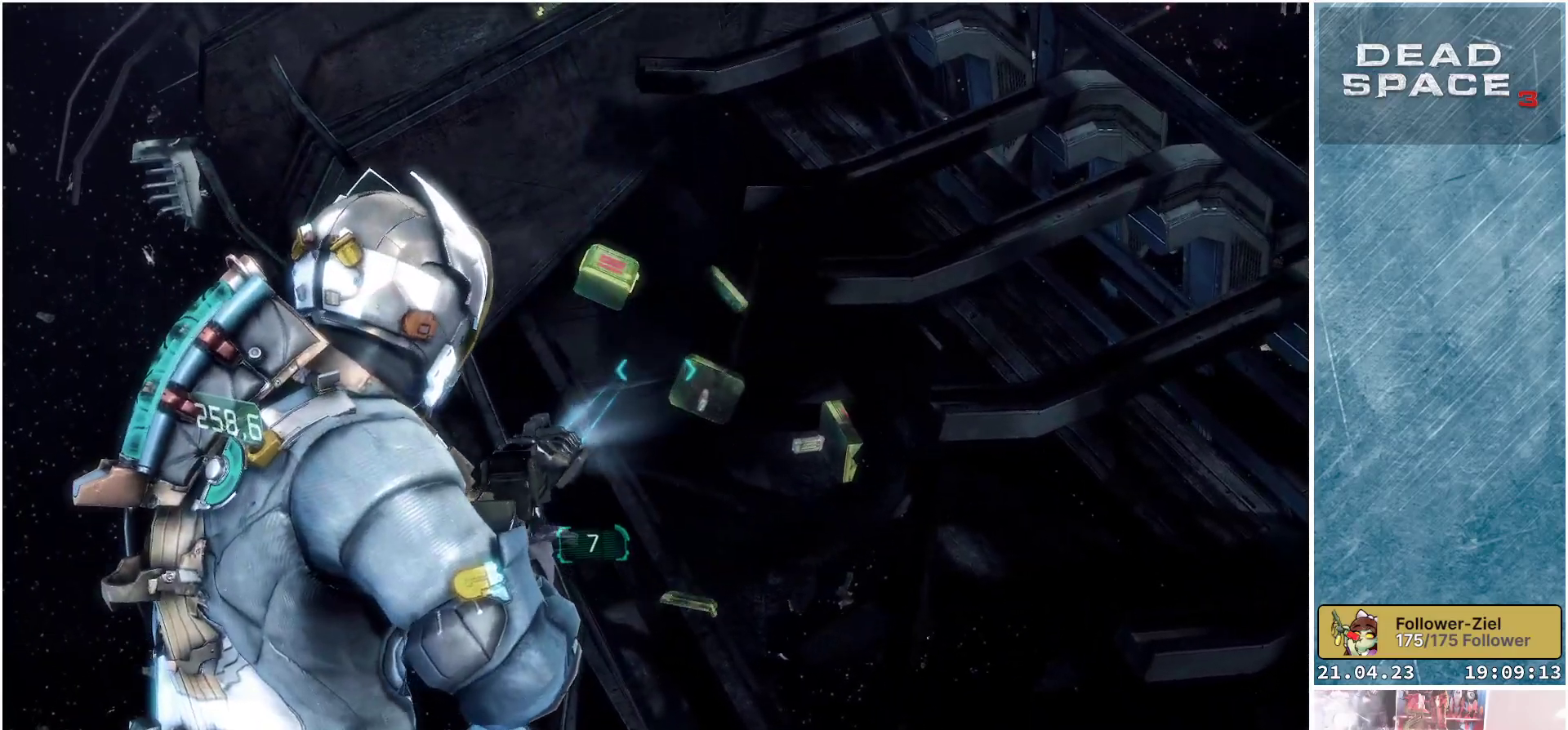
{"buttons": ["L2", "R2"], "left_stick": "up", "right_stick": "center", "events": [[133, "left_stick", "up"], [400, "right_stick", "center"], [500, "R2", "down"]]}